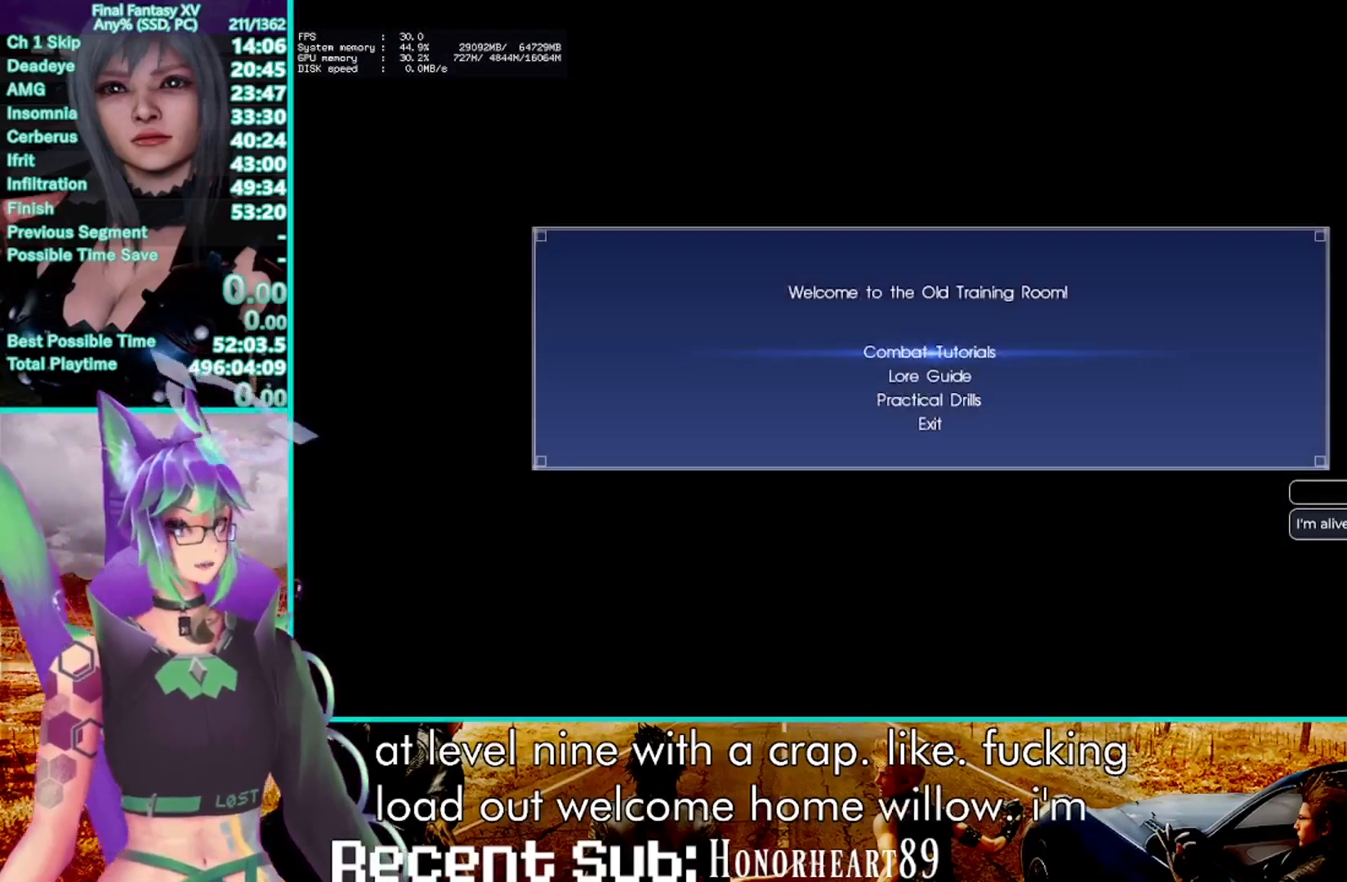
Gameplay with a controller (PlayStation layout); each line is a JSON object with the inputs held at the frame after it. "events" lists button and stick changes between this image and that frame as [ms after this image, input, new state], when the widget could be followed in between. Not read: CIRCLE R3.
{"buttons": ["CROSS"], "left_stick": "center", "right_stick": "center", "events": [[333, "DPAD_UP", "down"], [433, "DPAD_UP", "up"], [450, "CROSS", "down"]]}
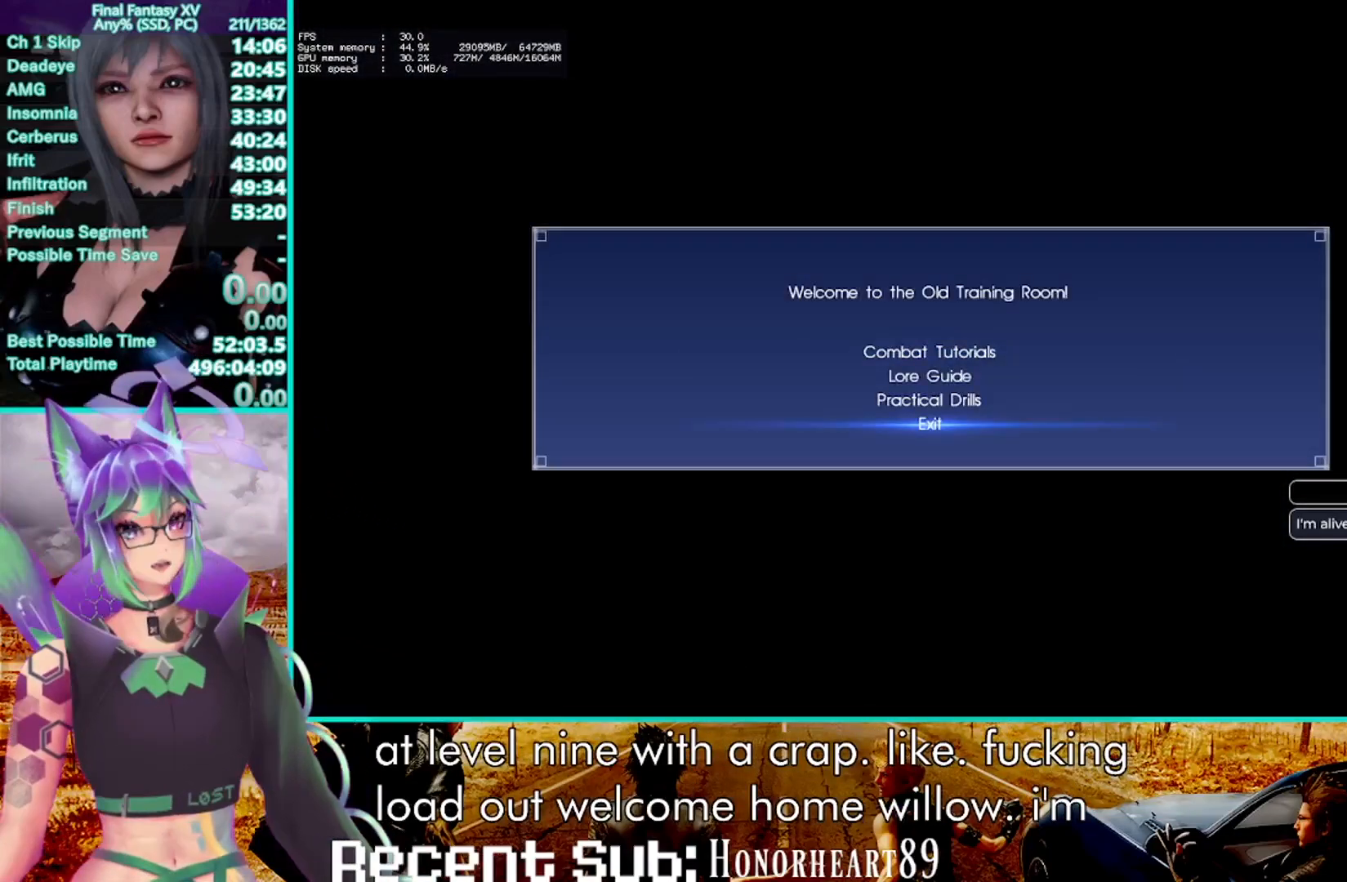
{"buttons": [], "left_stick": "center", "right_stick": "center", "events": [[100, "CROSS", "up"]]}
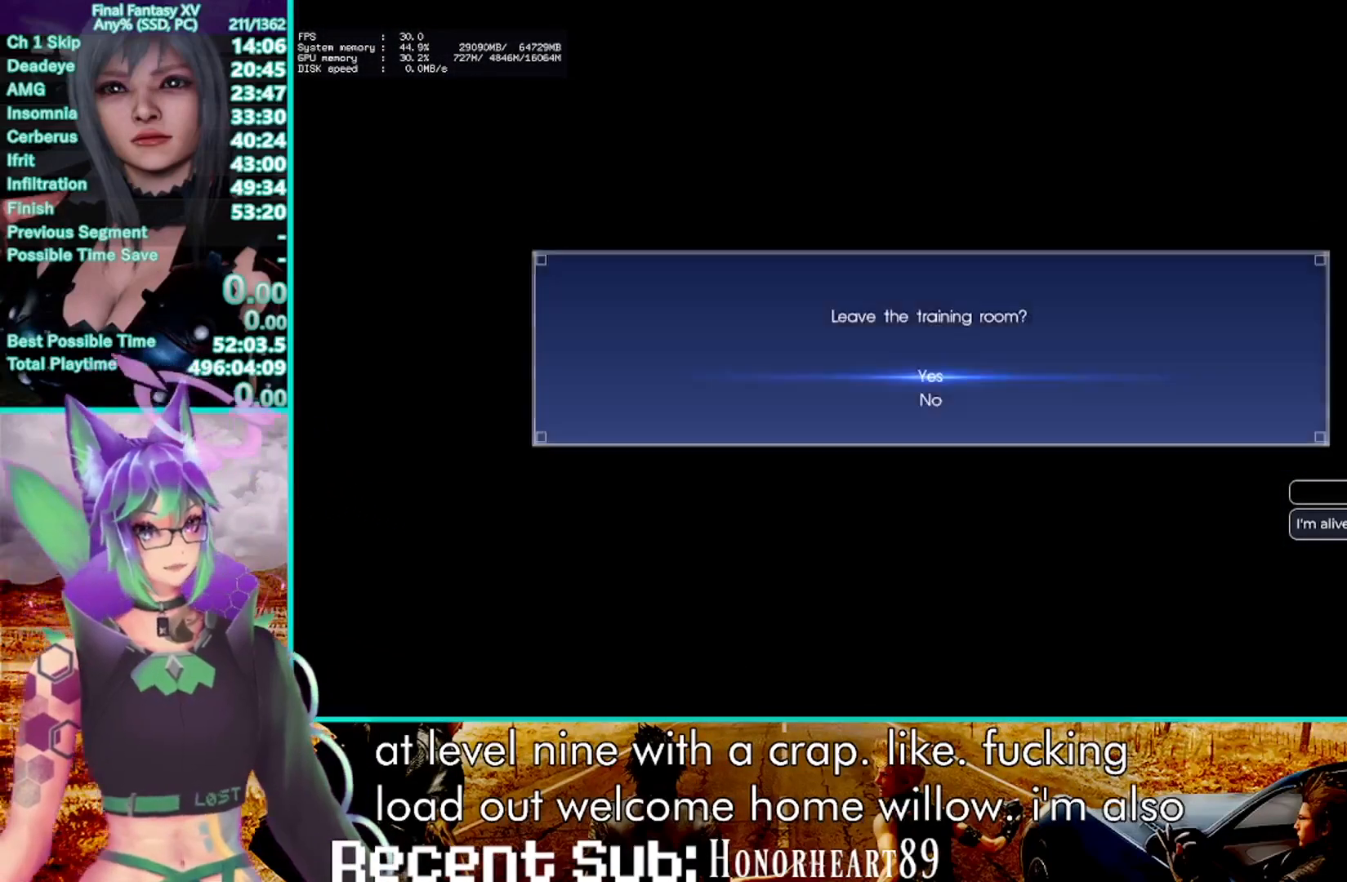
{"buttons": ["CROSS"], "left_stick": "center", "right_stick": "center", "events": [[83, "CROSS", "down"], [217, "CROSS", "up"], [267, "CROSS", "down"], [400, "CROSS", "up"], [467, "CROSS", "down"]]}
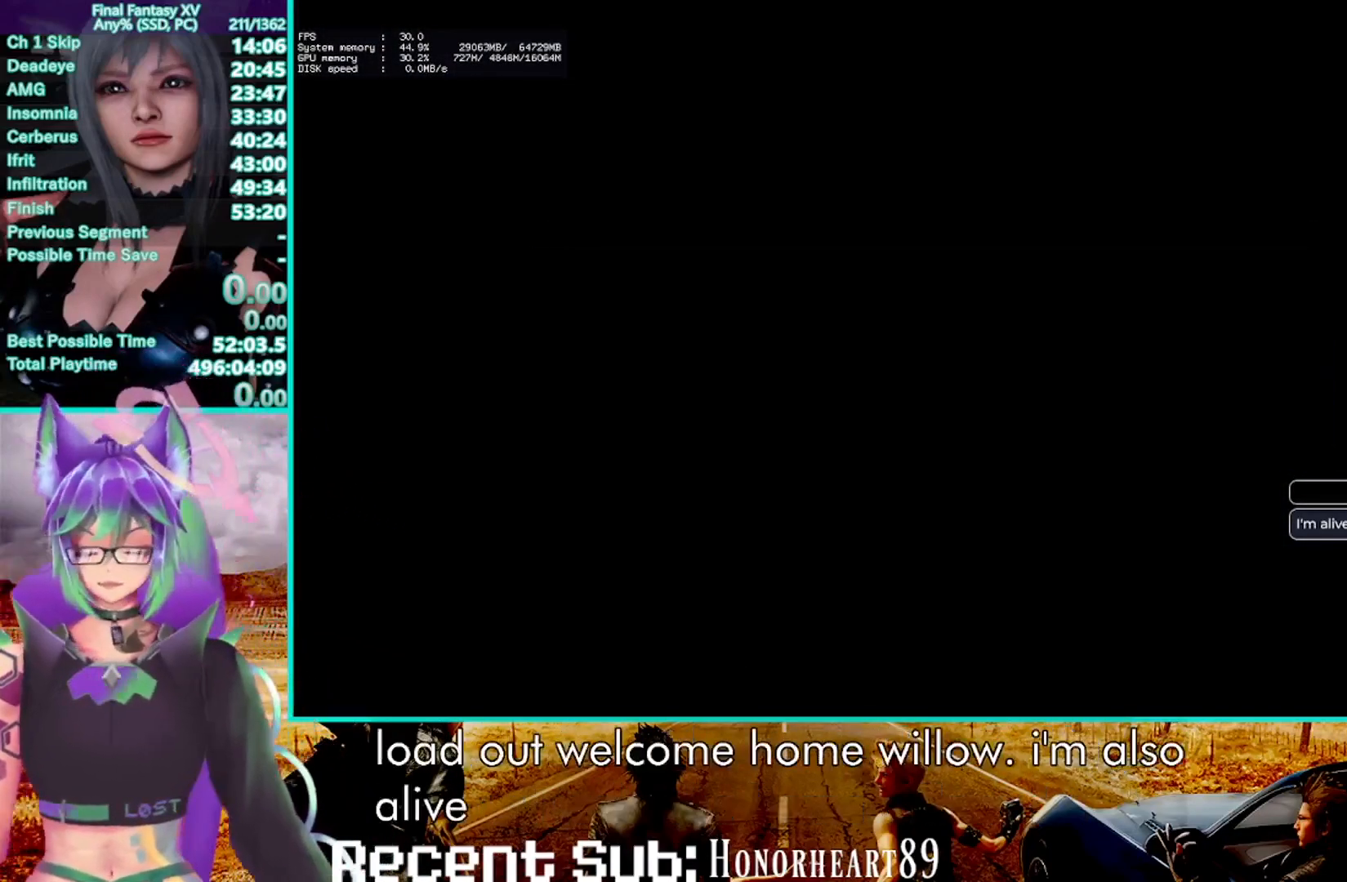
{"buttons": [], "left_stick": "center", "right_stick": "center", "events": [[83, "CROSS", "up"], [183, "CROSS", "down"], [267, "CROSS", "up"], [350, "CROSS", "down"], [467, "CROSS", "up"]]}
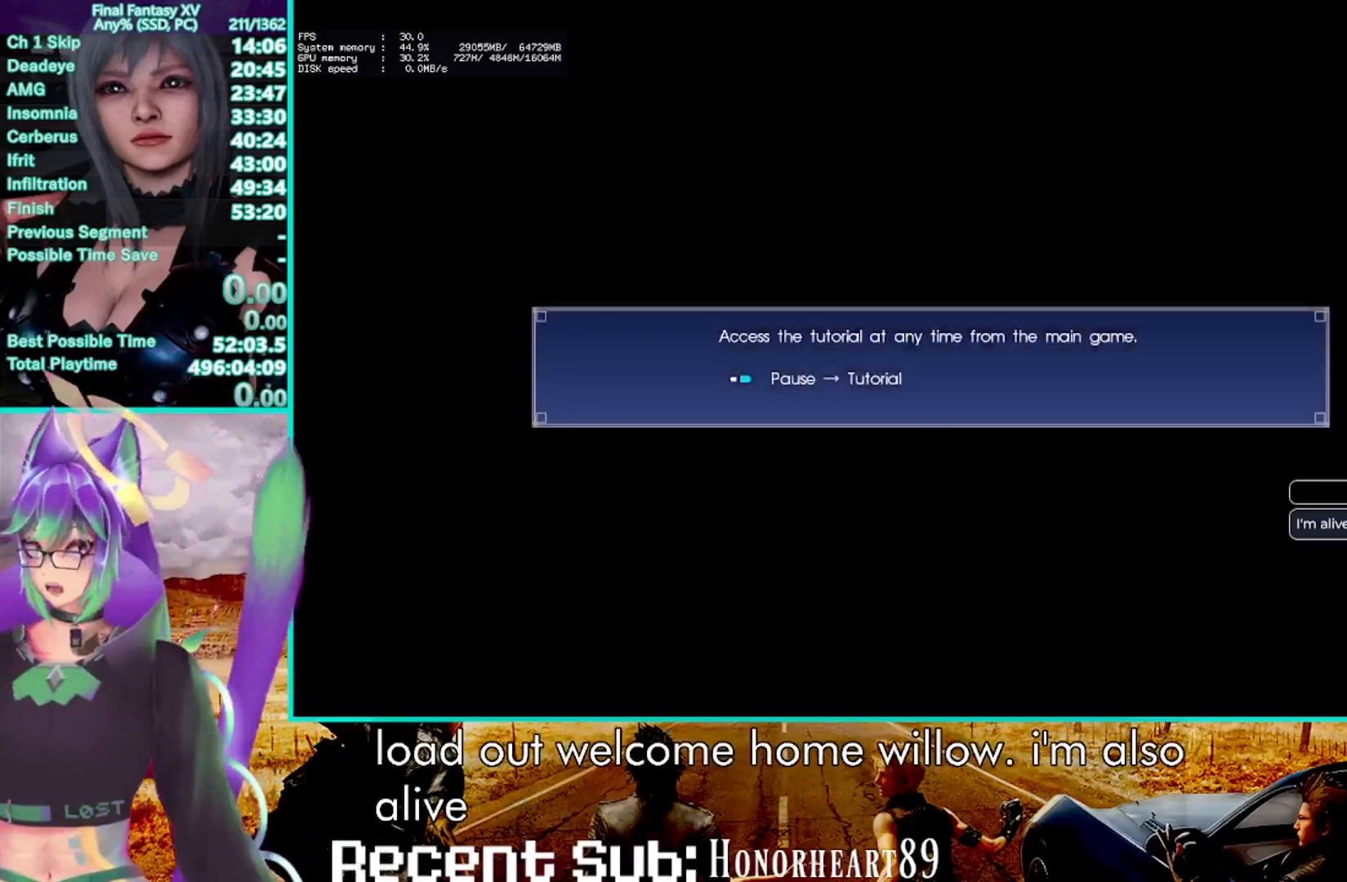
{"buttons": ["CROSS"], "left_stick": "center", "right_stick": "center", "events": [[33, "CROSS", "down"], [150, "CROSS", "up"], [233, "CROSS", "down"], [333, "CROSS", "up"], [400, "CROSS", "down"]]}
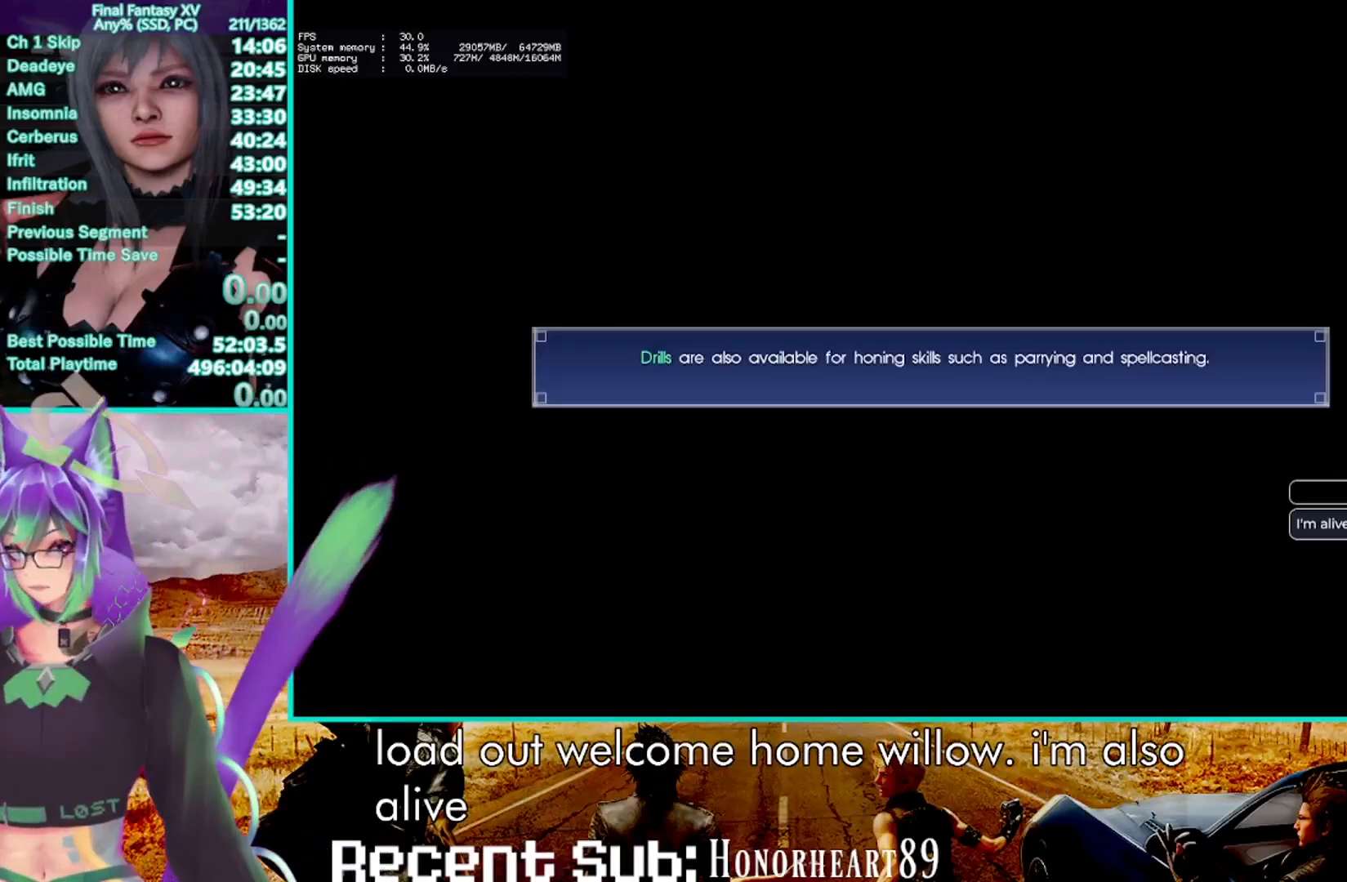
{"buttons": ["CROSS"], "left_stick": "center", "right_stick": "center", "events": [[17, "CROSS", "up"], [100, "CROSS", "down"], [183, "CROSS", "up"], [283, "CROSS", "down"], [383, "CROSS", "up"], [483, "CROSS", "down"]]}
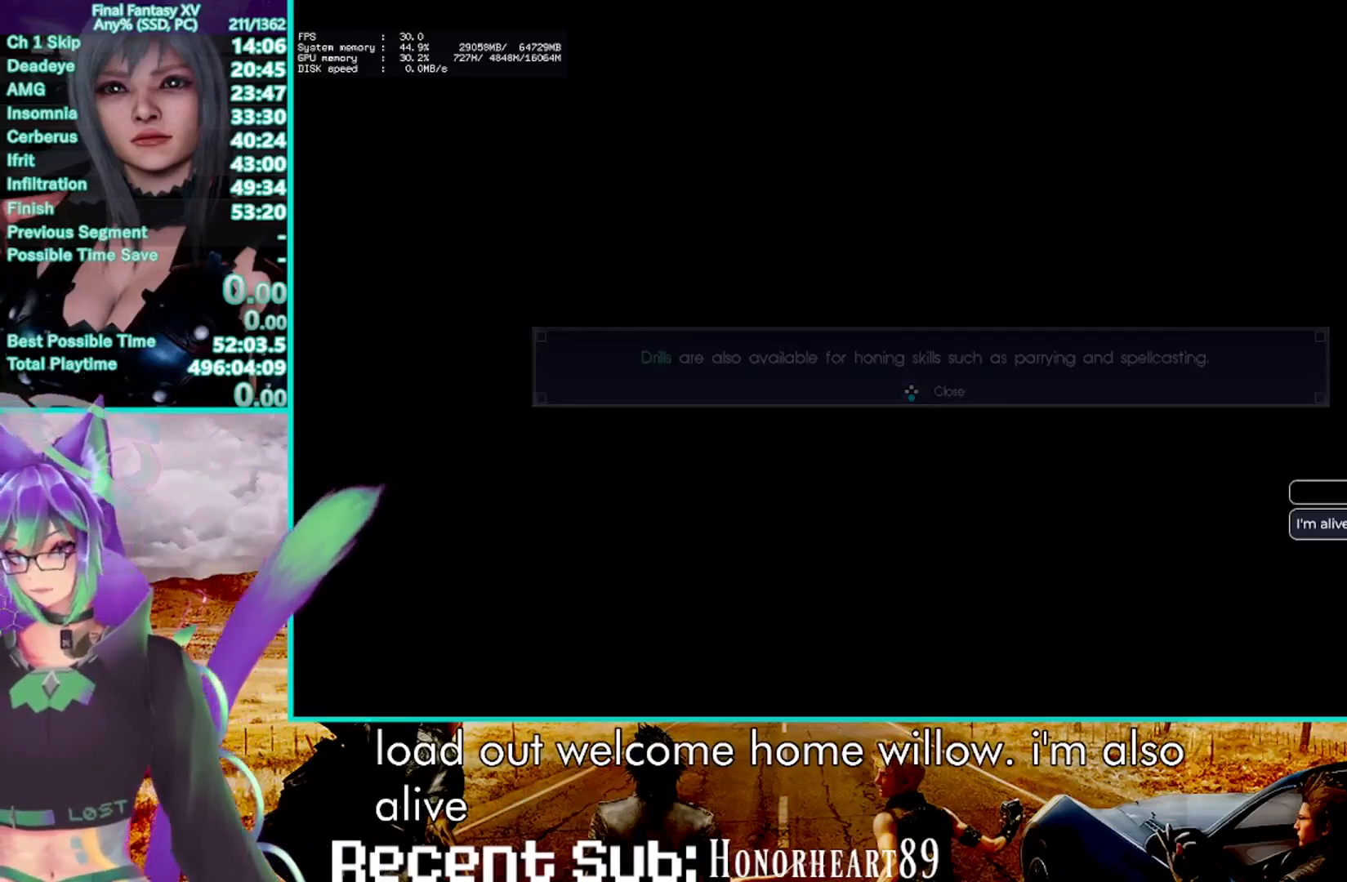
{"buttons": [], "left_stick": "center", "right_stick": "center", "events": [[83, "CROSS", "up"], [200, "CROSS", "down"], [300, "CROSS", "up"], [417, "CROSS", "down"], [500, "CROSS", "up"]]}
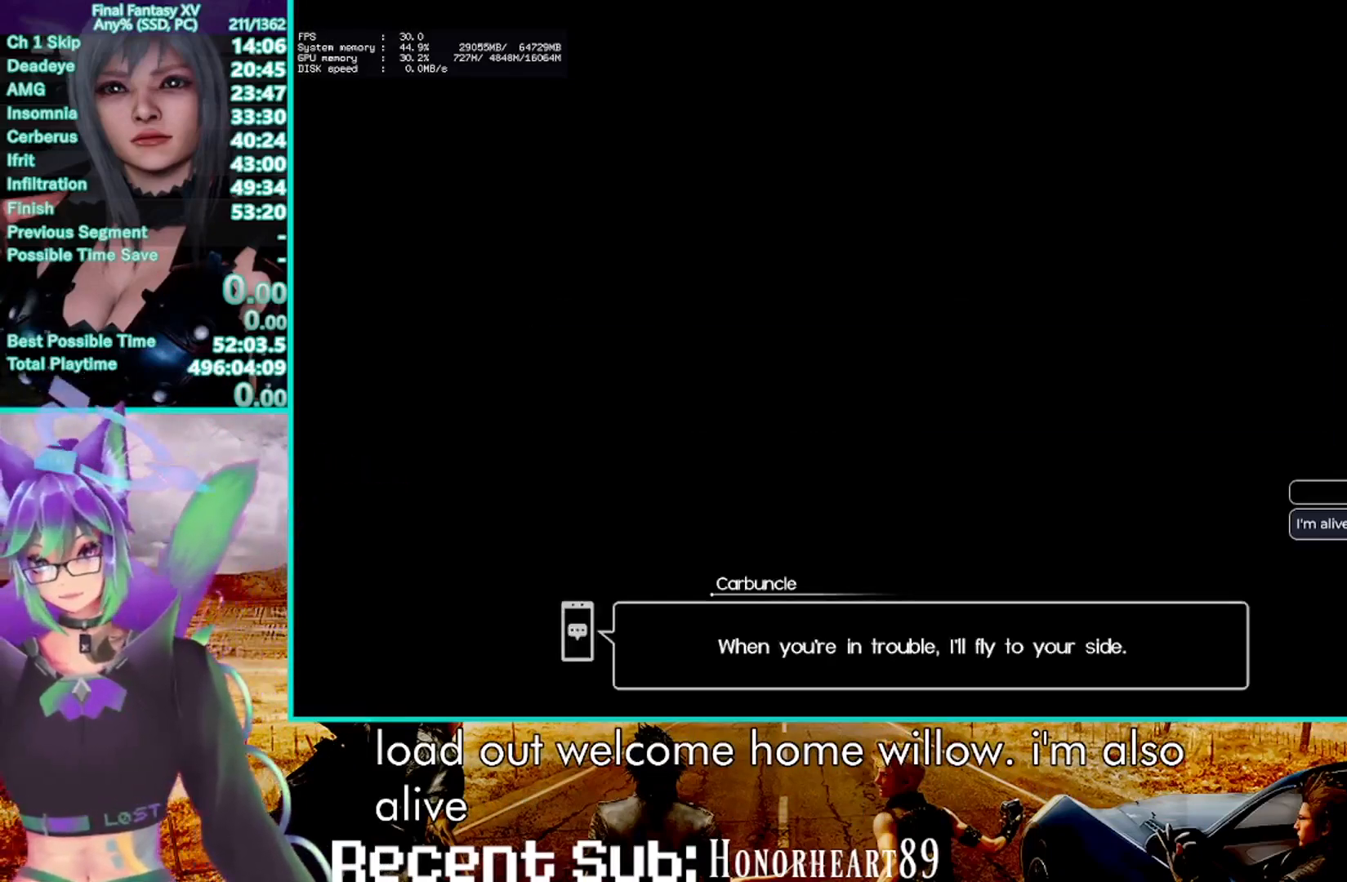
{"buttons": [], "left_stick": "center", "right_stick": "center", "events": [[117, "CROSS", "down"], [217, "CROSS", "up"], [317, "CROSS", "down"], [433, "CROSS", "up"]]}
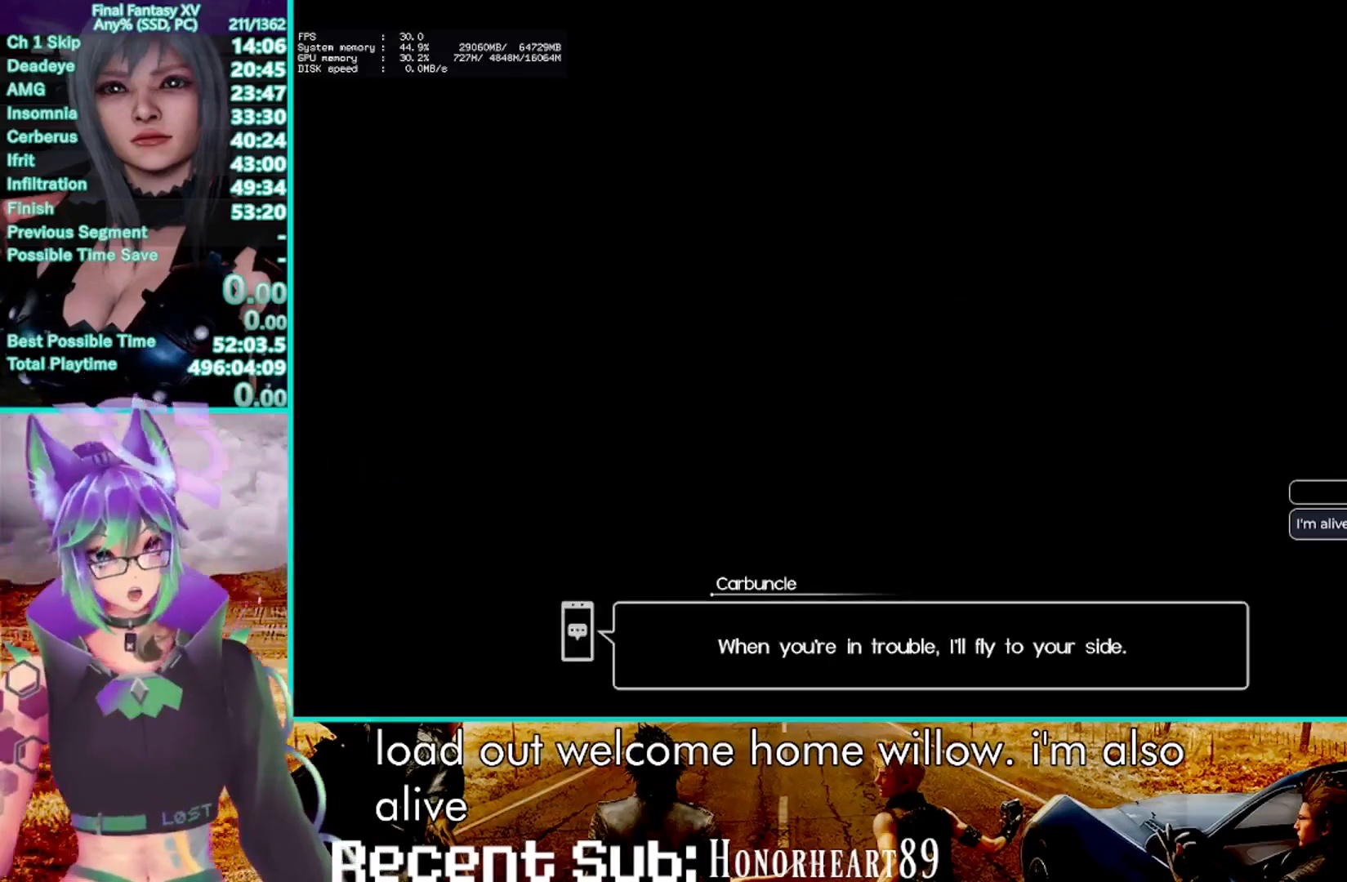
{"buttons": ["CROSS"], "left_stick": "center", "right_stick": "center", "events": [[33, "CROSS", "down"], [150, "CROSS", "up"], [250, "CROSS", "down"], [383, "CROSS", "up"], [483, "CROSS", "down"]]}
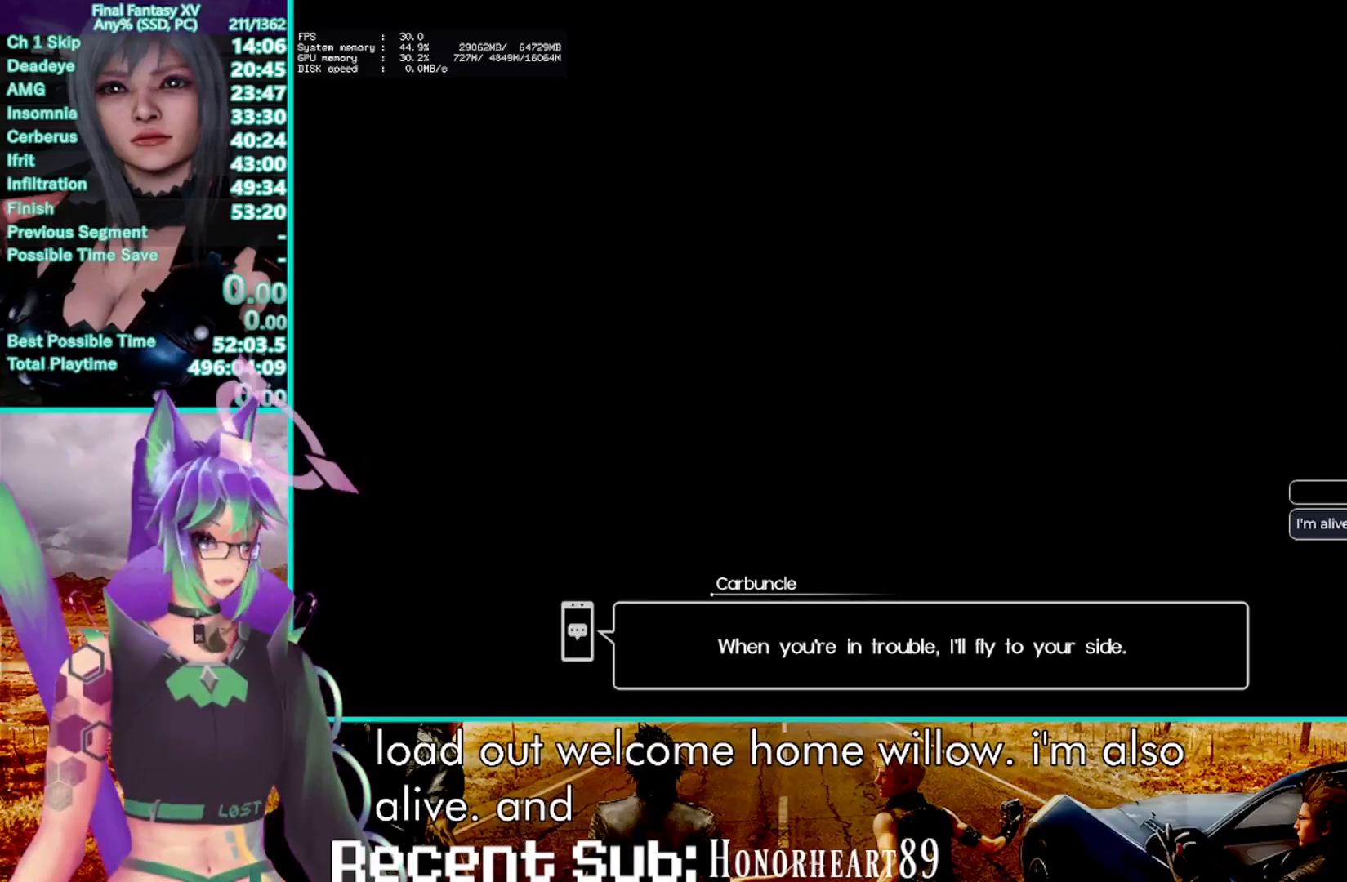
{"buttons": ["CROSS"], "left_stick": "center", "right_stick": "center", "events": [[100, "CROSS", "up"], [217, "CROSS", "down"], [317, "CROSS", "up"], [433, "CROSS", "down"]]}
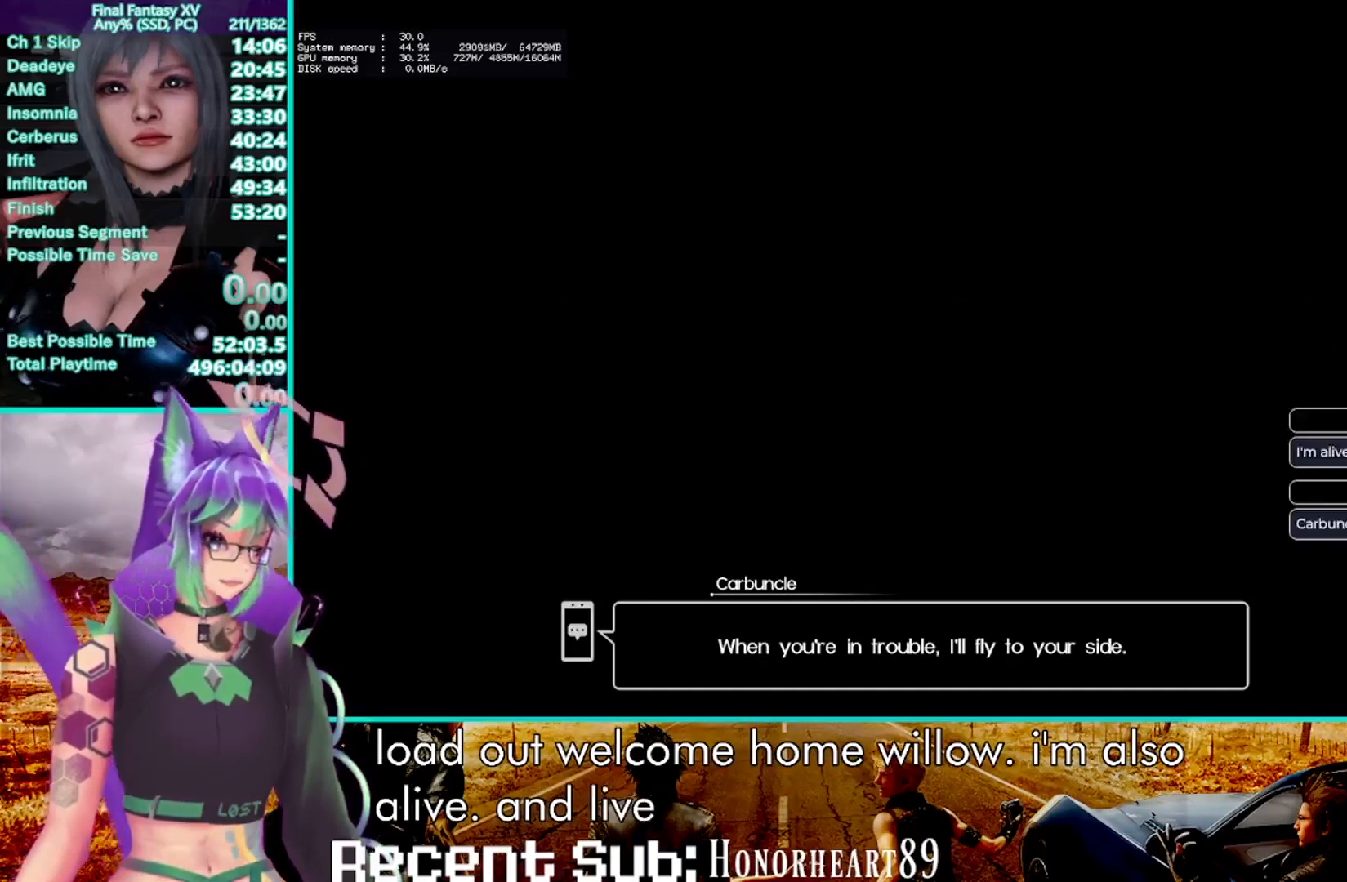
{"buttons": [], "left_stick": "center", "right_stick": "center", "events": [[50, "CROSS", "up"], [133, "CROSS", "down"], [233, "CROSS", "up"], [350, "CROSS", "down"], [450, "CROSS", "up"]]}
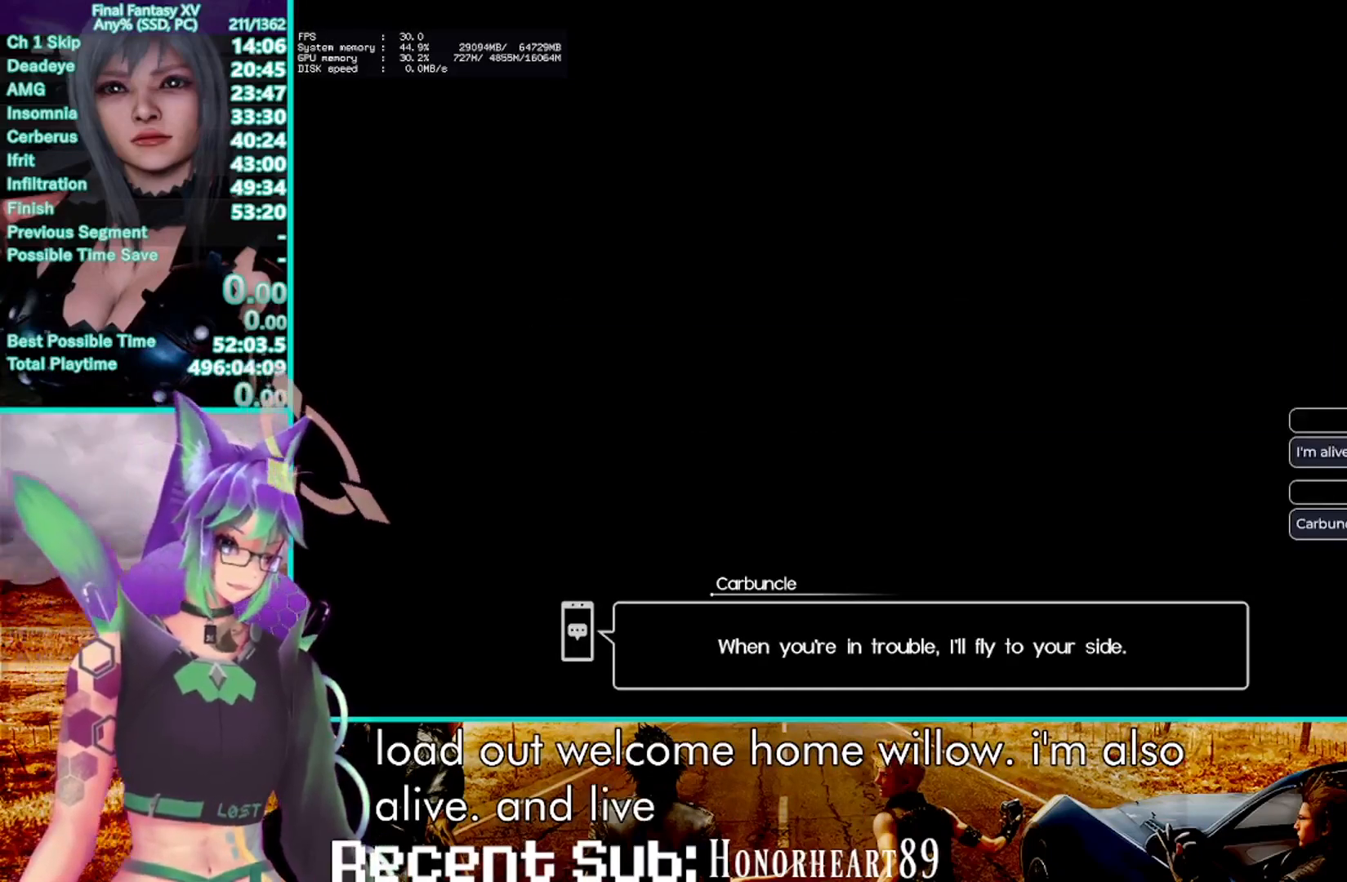
{"buttons": [], "left_stick": "center", "right_stick": "center", "events": [[33, "CROSS", "down"], [150, "CROSS", "up"], [250, "CROSS", "down"], [383, "CROSS", "up"]]}
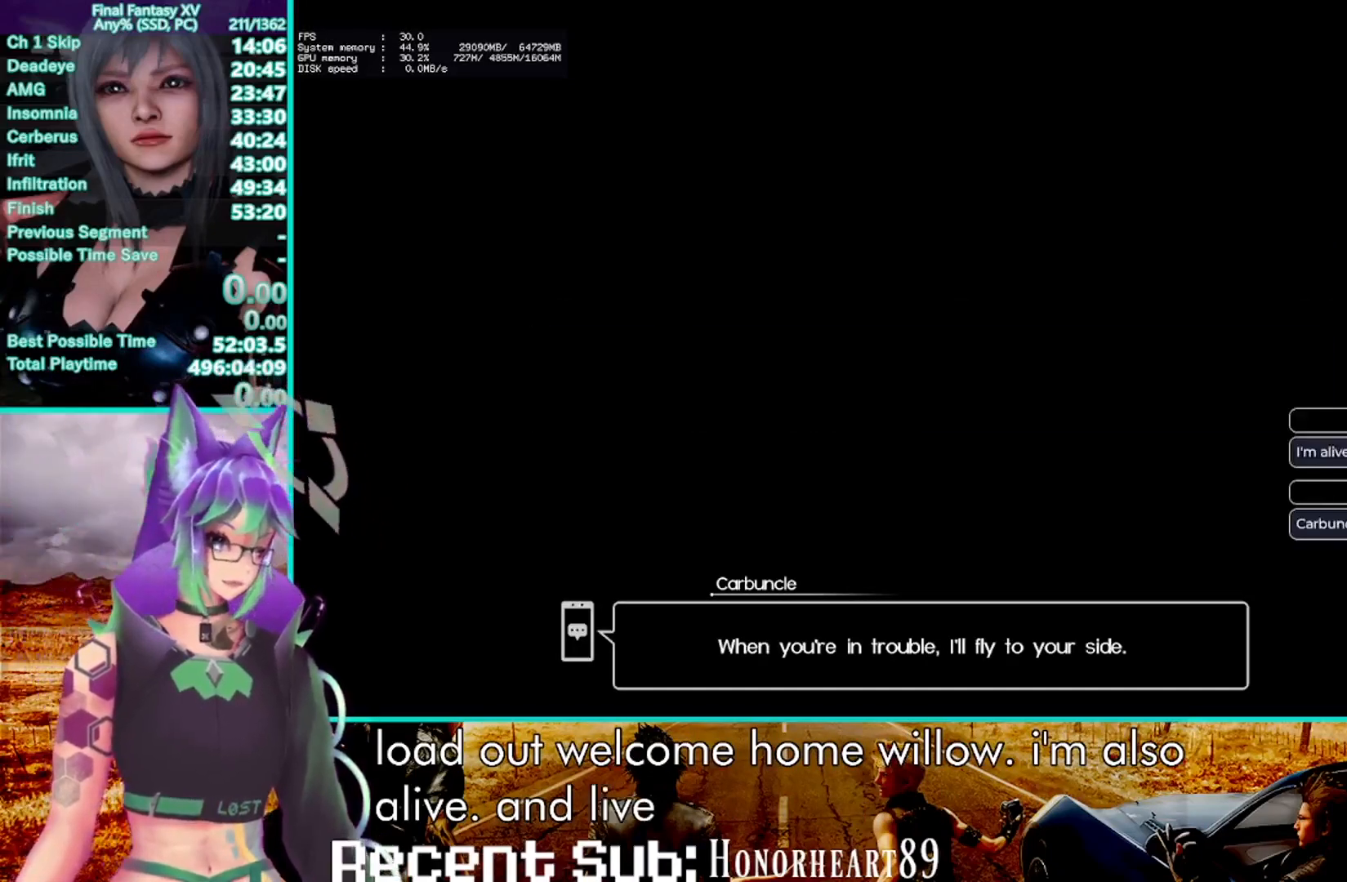
{"buttons": ["TRIANGLE"], "left_stick": "center", "right_stick": "center", "events": [[33, "TRIANGLE", "down"], [183, "TRIANGLE", "up"], [267, "TRIANGLE", "down"], [383, "TRIANGLE", "up"], [500, "TRIANGLE", "down"]]}
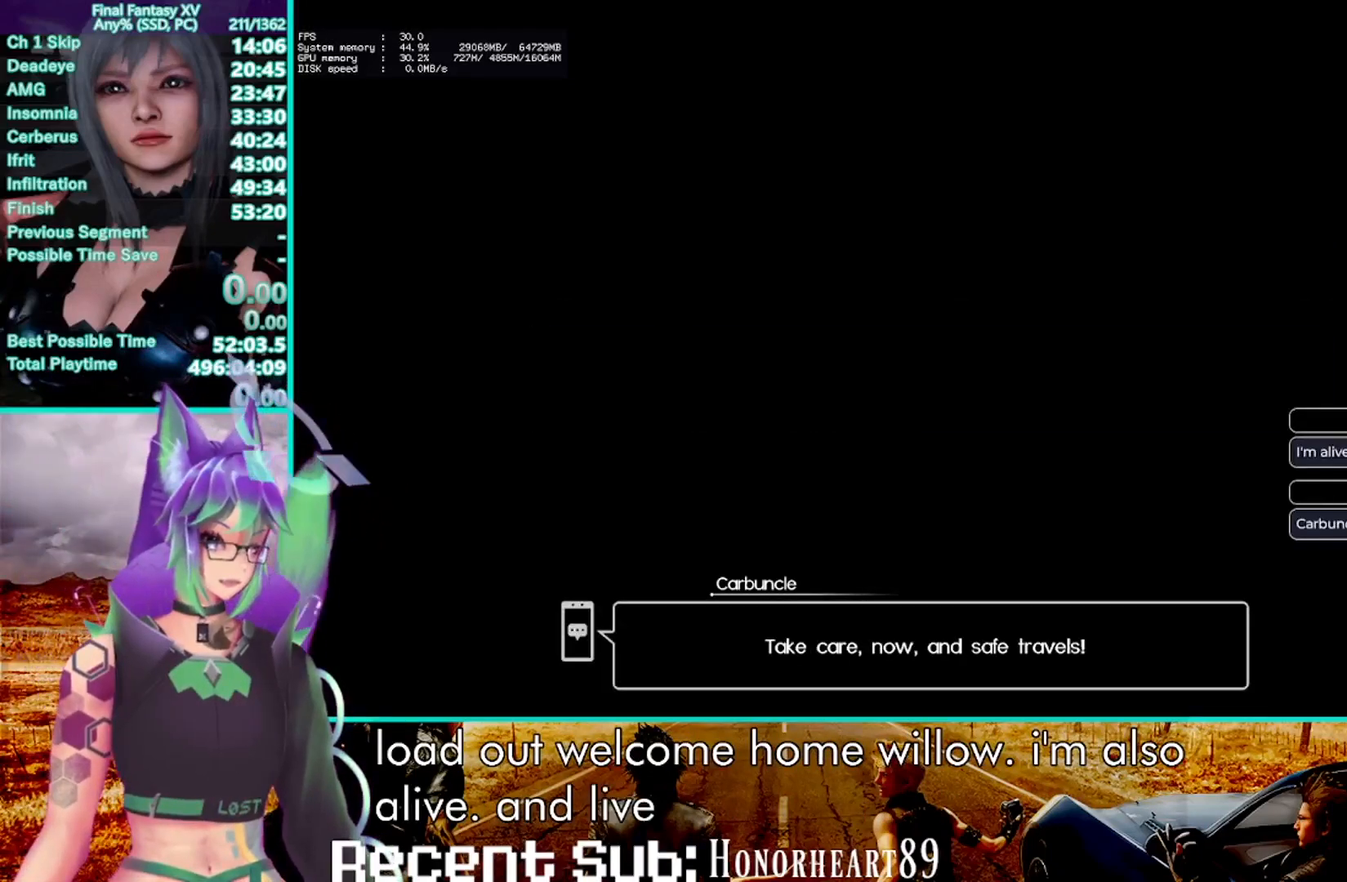
{"buttons": ["TRIANGLE"], "left_stick": "center", "right_stick": "center", "events": [[83, "TRIANGLE", "up"], [217, "TRIANGLE", "down"], [300, "TRIANGLE", "up"], [450, "TRIANGLE", "down"]]}
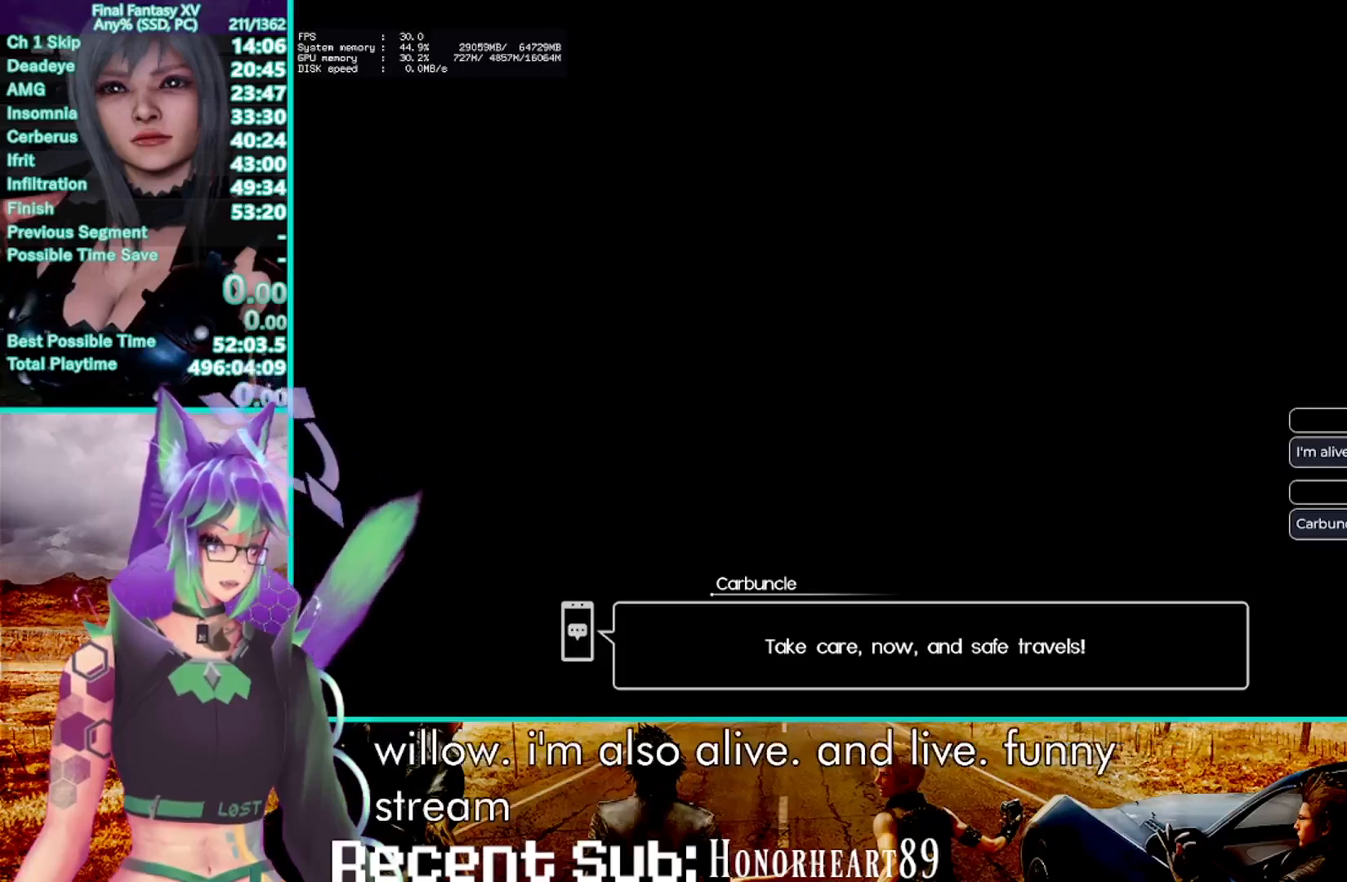
{"buttons": [], "left_stick": "center", "right_stick": "center", "events": [[17, "TRIANGLE", "up"], [150, "TRIANGLE", "down"], [233, "TRIANGLE", "up"], [333, "TRIANGLE", "down"], [433, "TRIANGLE", "up"]]}
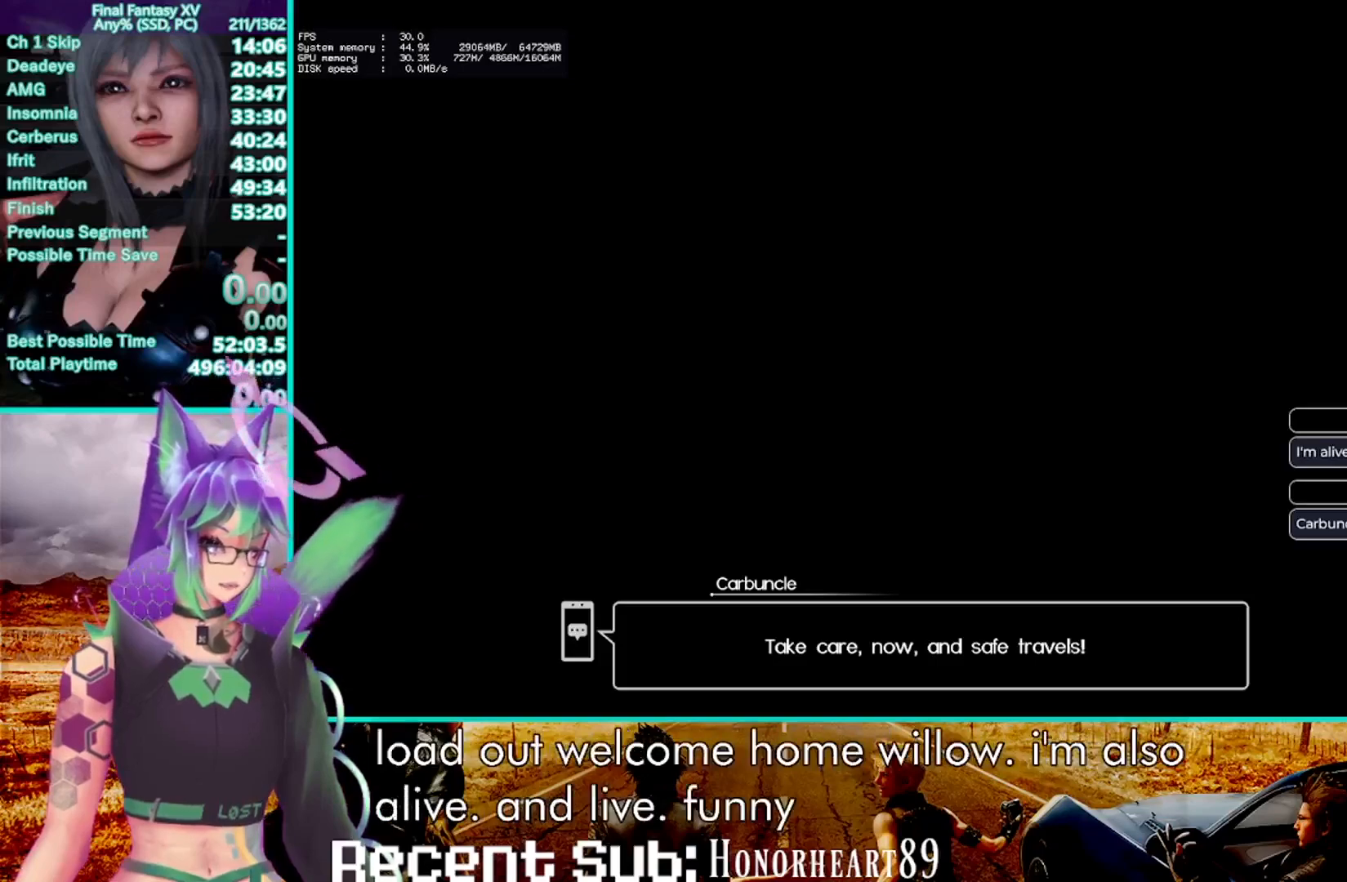
{"buttons": ["TRIANGLE"], "left_stick": "center", "right_stick": "center", "events": [[33, "TRIANGLE", "down"], [133, "TRIANGLE", "up"], [217, "TRIANGLE", "down"], [333, "TRIANGLE", "up"], [450, "TRIANGLE", "down"]]}
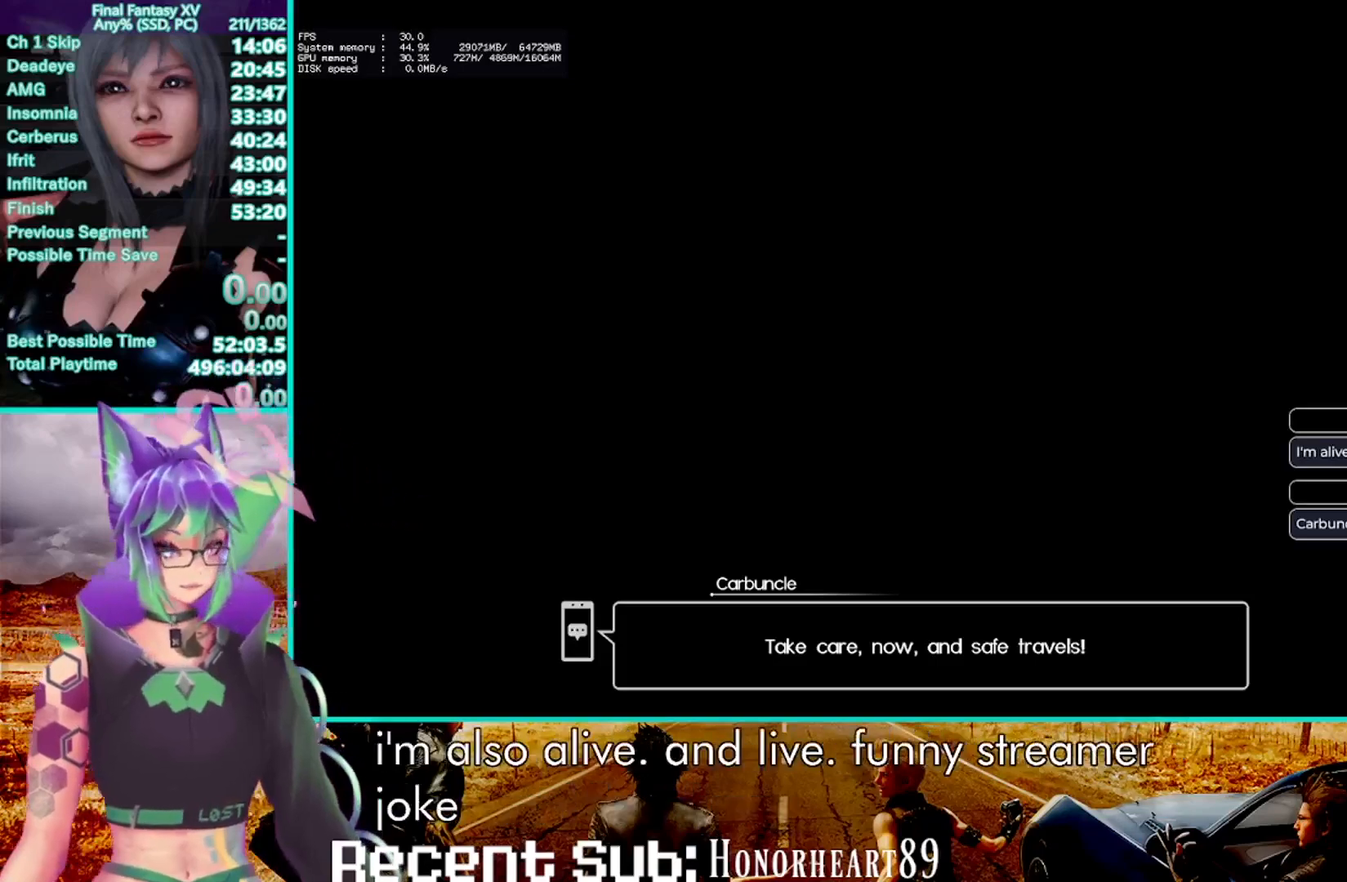
{"buttons": [], "left_stick": "center", "right_stick": "center", "events": [[50, "TRIANGLE", "up"], [183, "TRIANGLE", "down"], [300, "TRIANGLE", "up"], [400, "TRIANGLE", "down"], [483, "TRIANGLE", "up"]]}
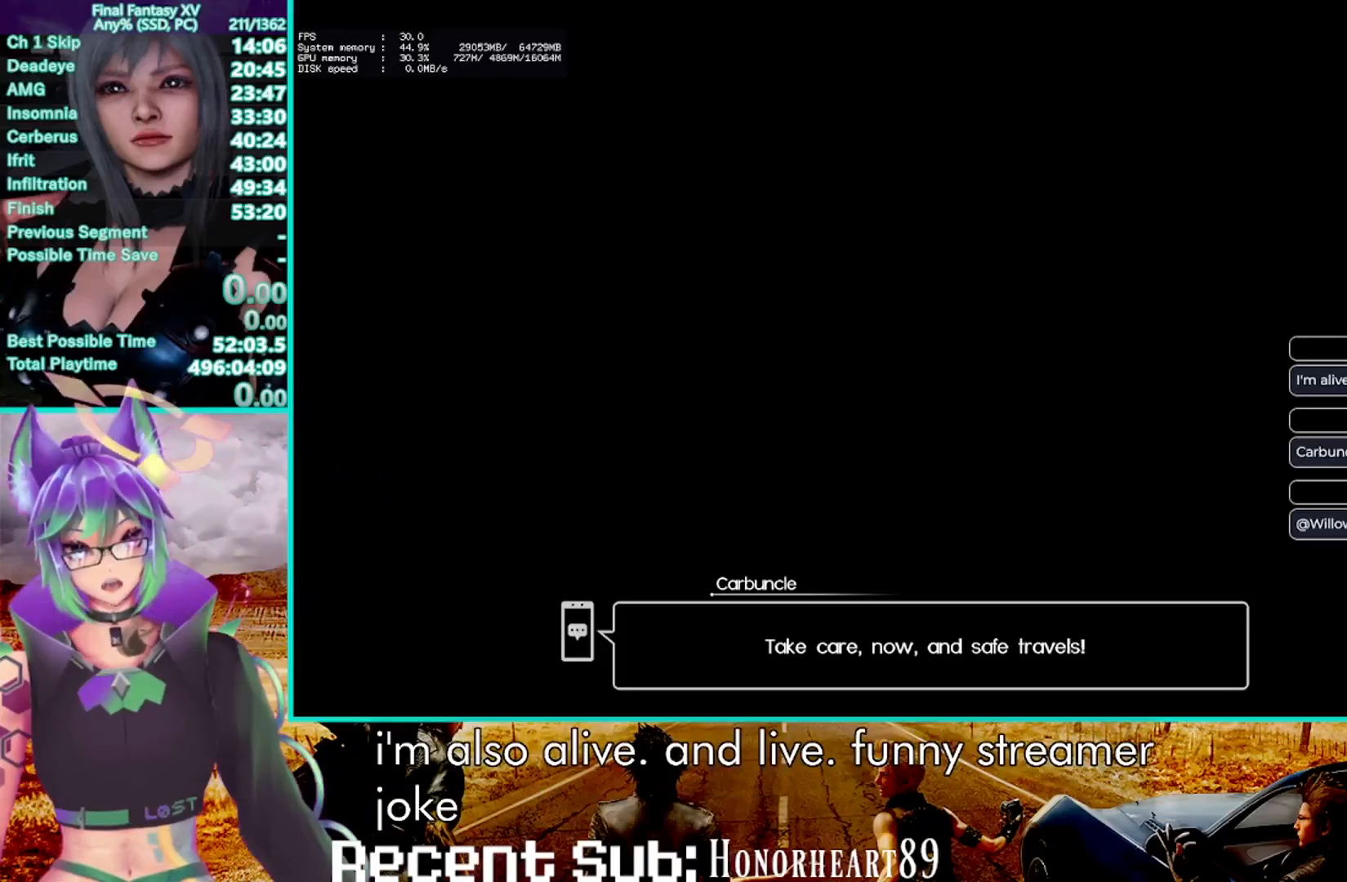
{"buttons": [], "left_stick": "center", "right_stick": "center", "events": [[133, "TRIANGLE", "down"], [217, "TRIANGLE", "up"], [367, "TRIANGLE", "down"], [450, "TRIANGLE", "up"]]}
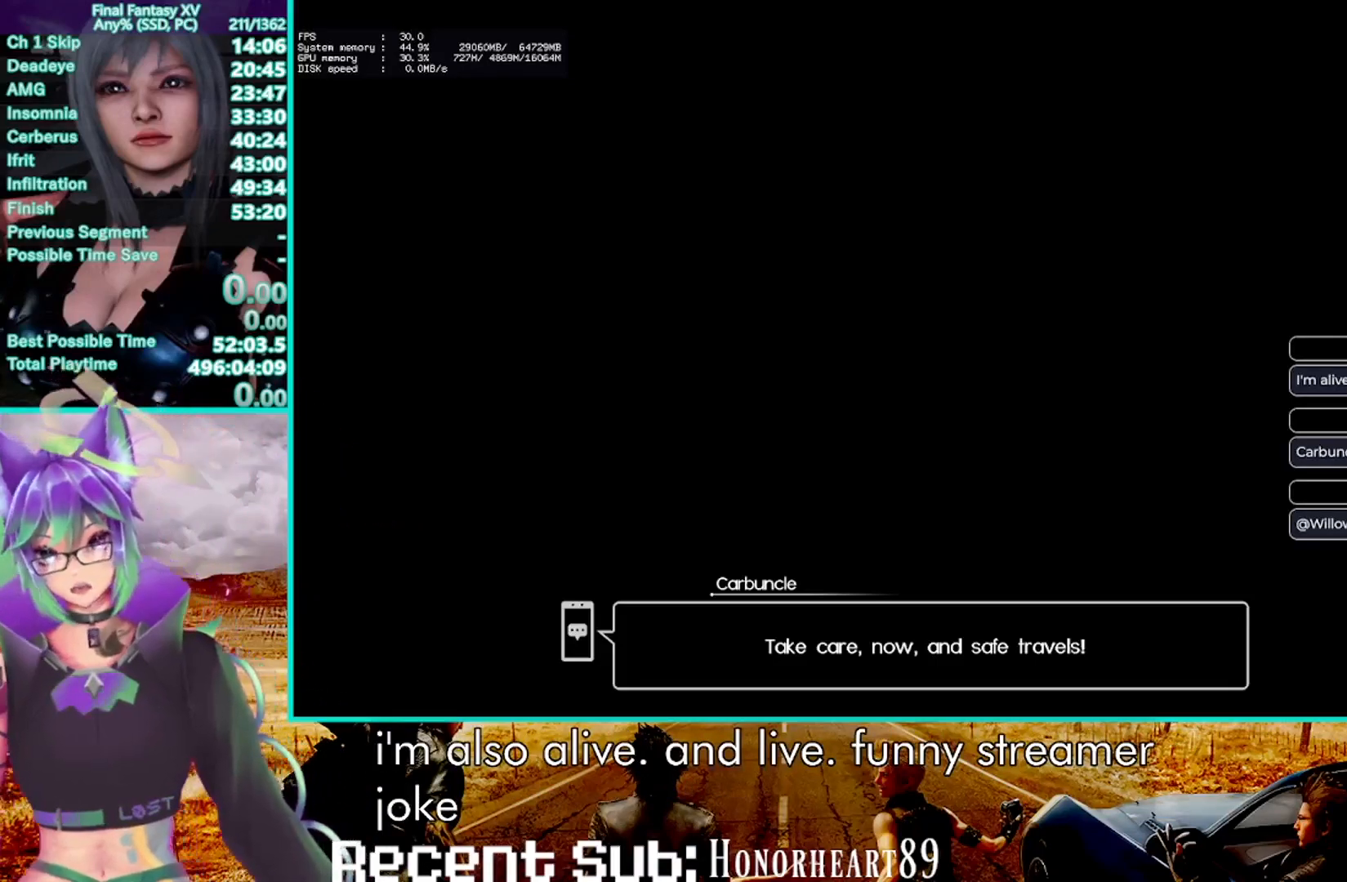
{"buttons": [], "left_stick": "center", "right_stick": "center", "events": [[100, "TRIANGLE", "down"], [167, "TRIANGLE", "up"], [333, "TRIANGLE", "down"], [383, "TRIANGLE", "up"]]}
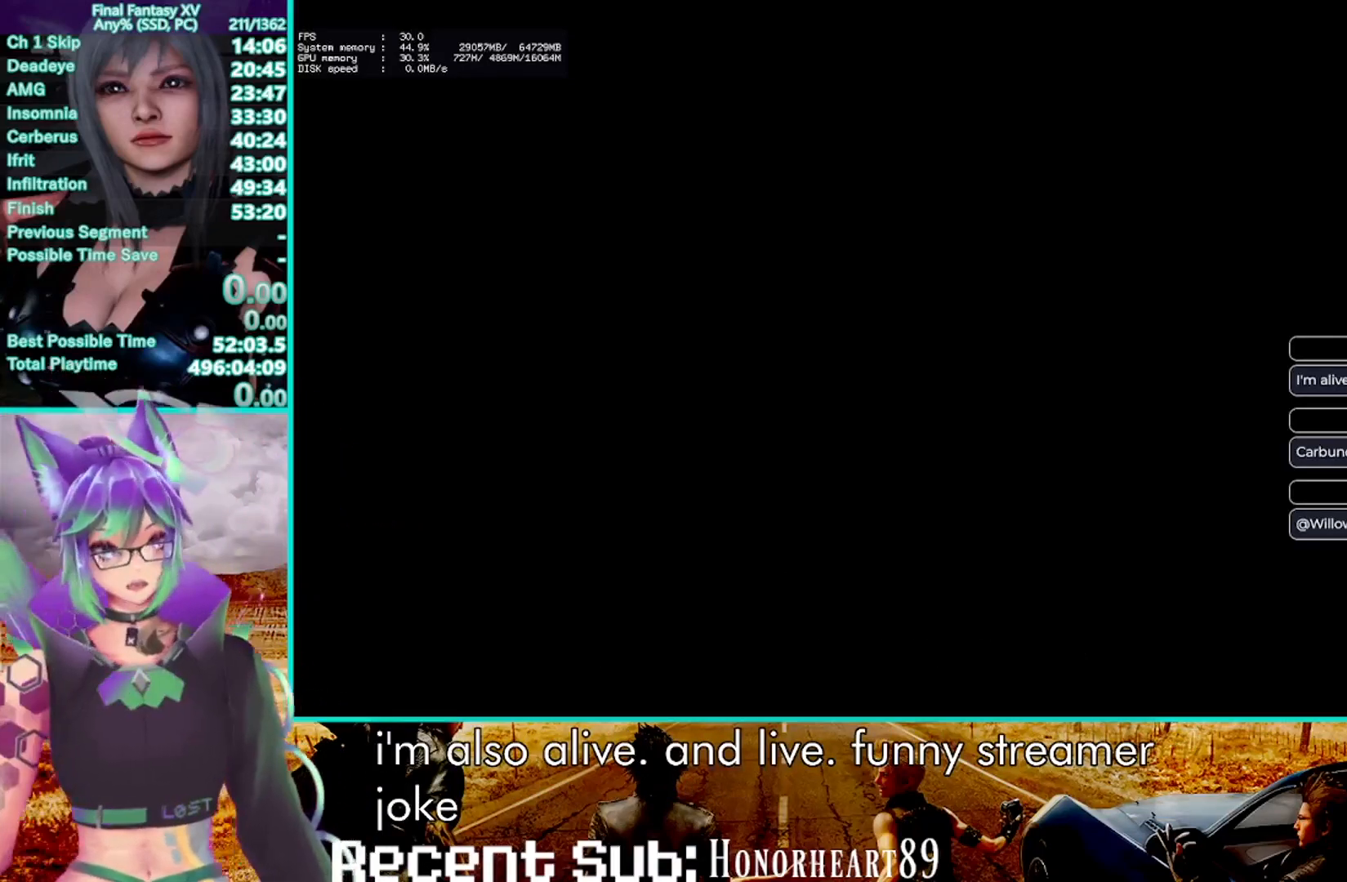
{"buttons": ["TRIANGLE"], "left_stick": "center", "right_stick": "center", "events": [[50, "TRIANGLE", "down"], [117, "TRIANGLE", "up"], [267, "TRIANGLE", "down"], [333, "TRIANGLE", "up"], [467, "TRIANGLE", "down"]]}
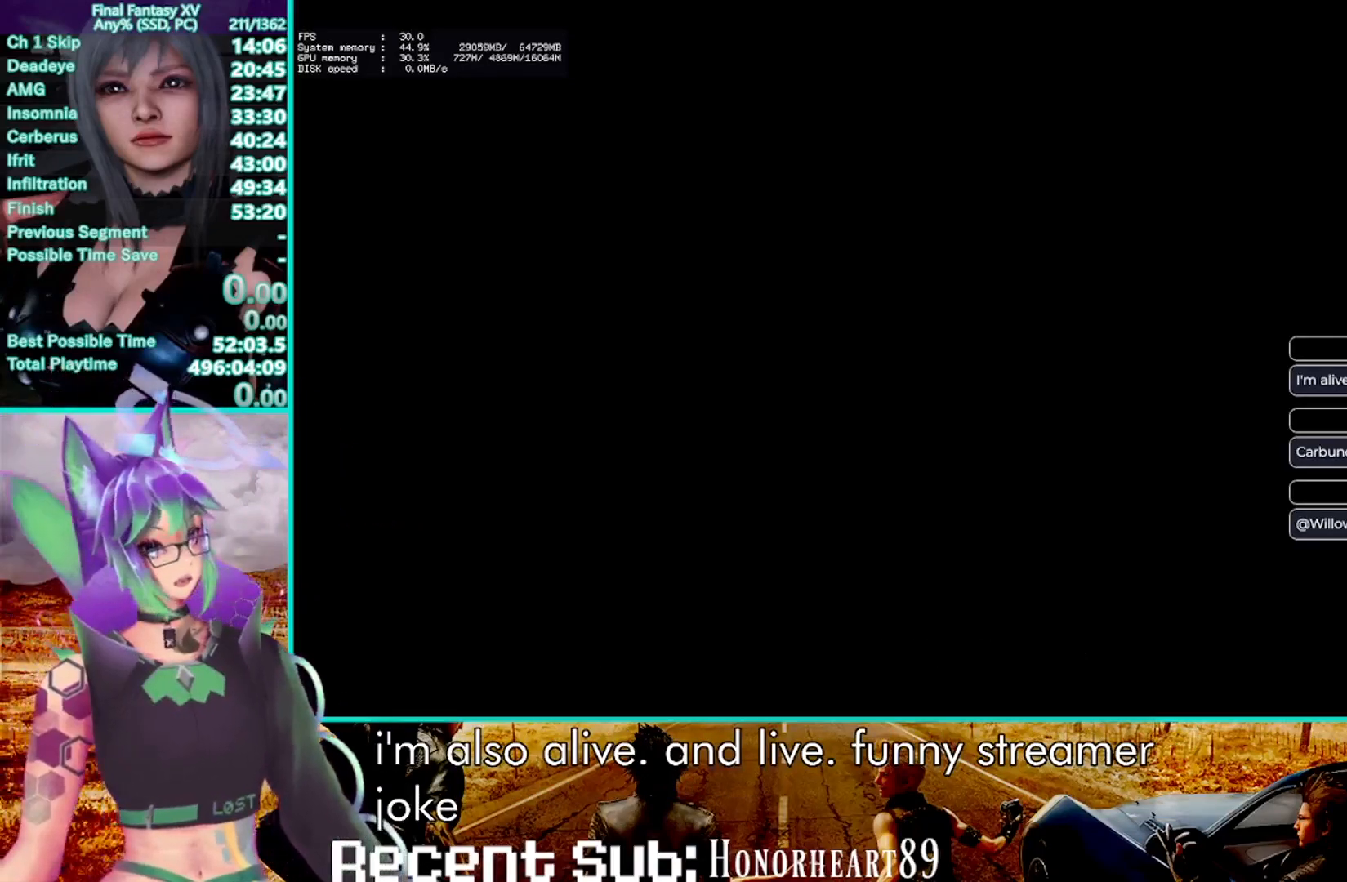
{"buttons": [], "left_stick": "center", "right_stick": "center", "events": [[17, "TRIANGLE", "up"], [167, "TRIANGLE", "down"], [233, "TRIANGLE", "up"], [383, "TRIANGLE", "down"], [450, "TRIANGLE", "up"]]}
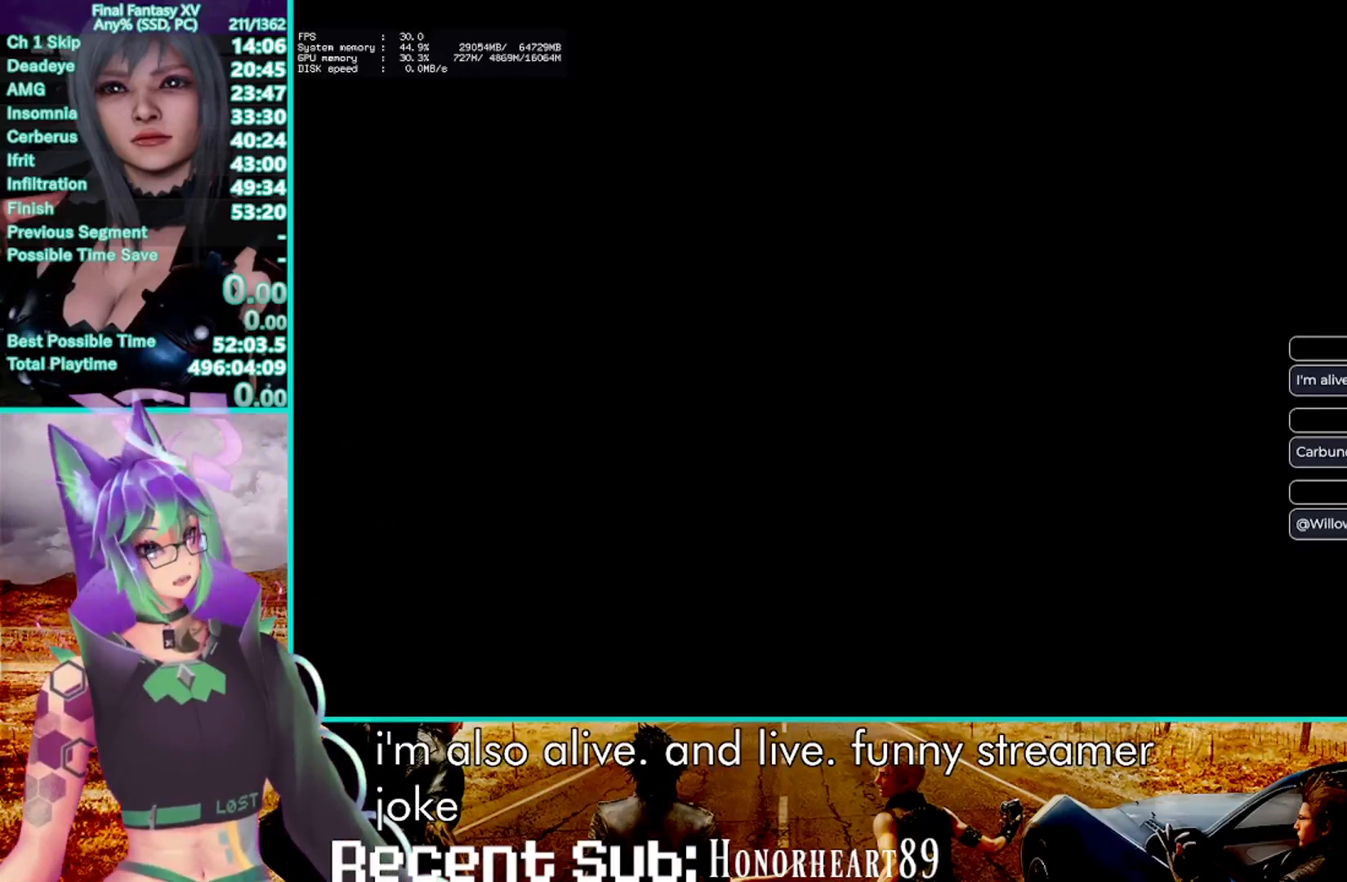
{"buttons": [], "left_stick": "center", "right_stick": "center", "events": [[83, "TRIANGLE", "down"], [183, "TRIANGLE", "up"], [283, "TRIANGLE", "down"], [383, "TRIANGLE", "up"]]}
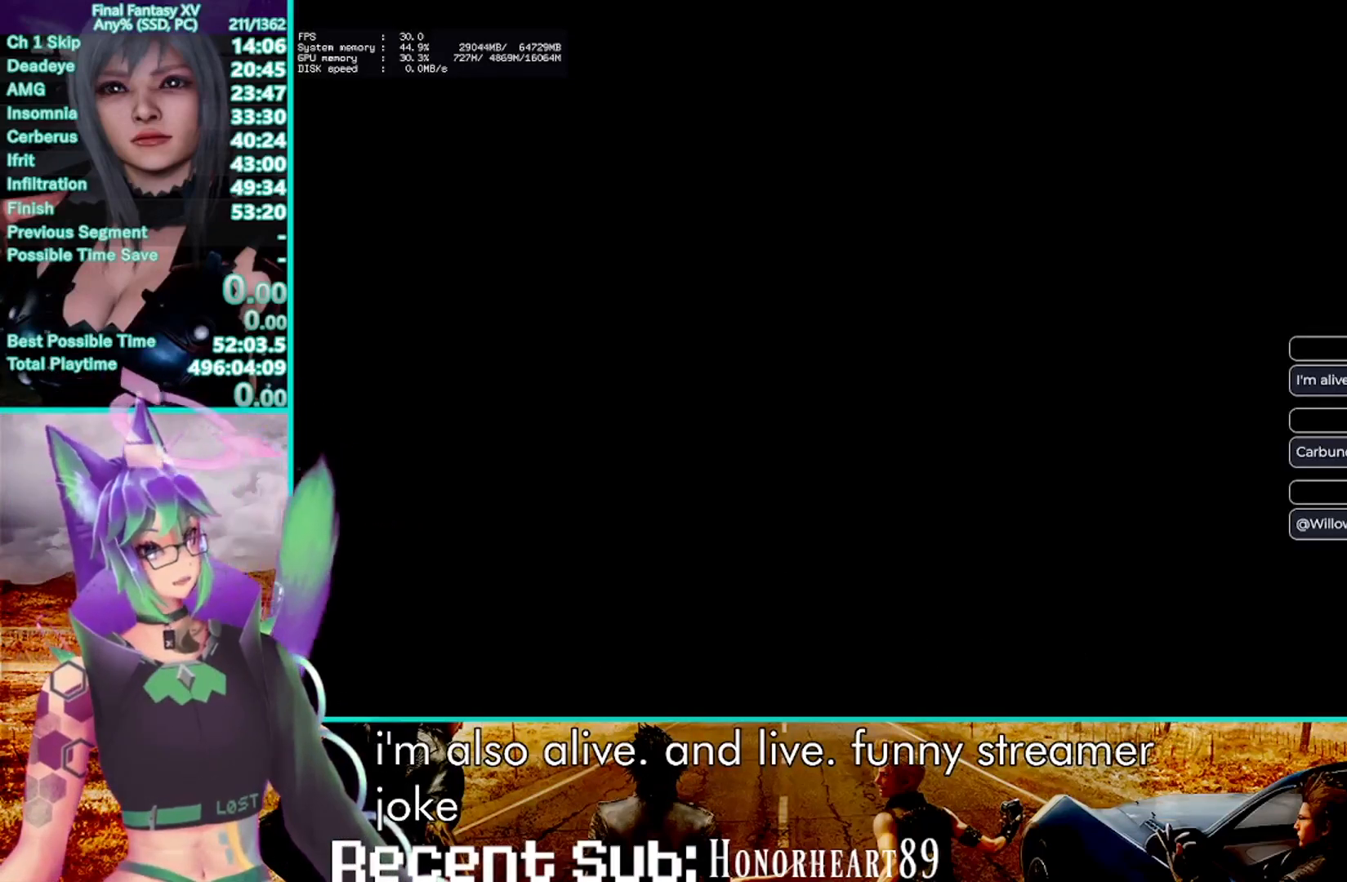
{"buttons": [], "left_stick": "center", "right_stick": "center", "events": [[33, "TRIANGLE", "down"], [83, "TRIANGLE", "up"], [183, "TRIANGLE", "down"], [267, "TRIANGLE", "up"], [400, "TRIANGLE", "down"], [450, "TRIANGLE", "up"]]}
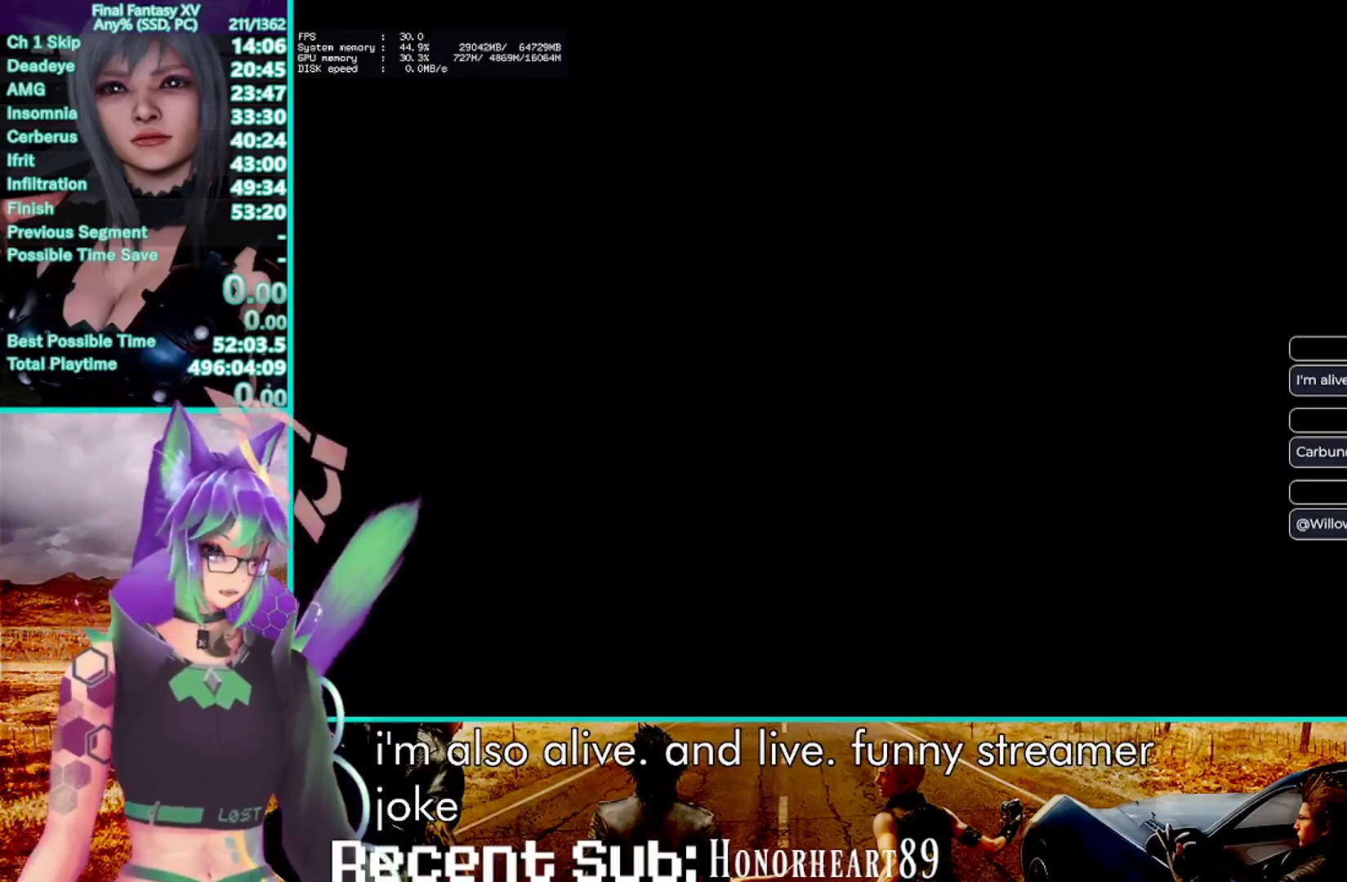
{"buttons": ["TRIANGLE"], "left_stick": "center", "right_stick": "center", "events": [[67, "TRIANGLE", "down"], [167, "TRIANGLE", "up"], [267, "TRIANGLE", "down"], [367, "TRIANGLE", "up"], [483, "TRIANGLE", "down"]]}
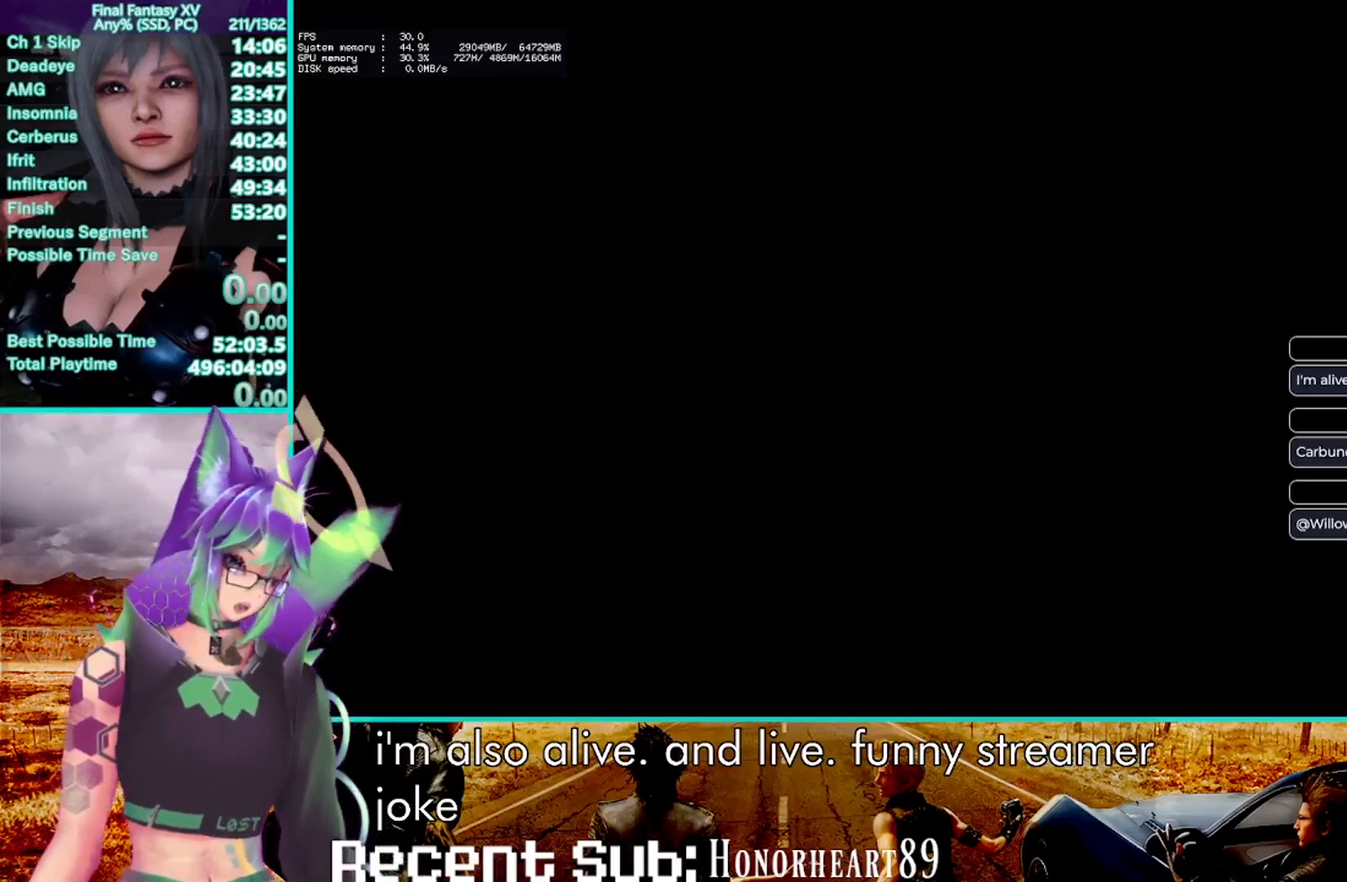
{"buttons": ["TRIANGLE"], "left_stick": "center", "right_stick": "center", "events": [[100, "TRIANGLE", "up"], [200, "TRIANGLE", "down"], [317, "TRIANGLE", "up"], [417, "TRIANGLE", "down"]]}
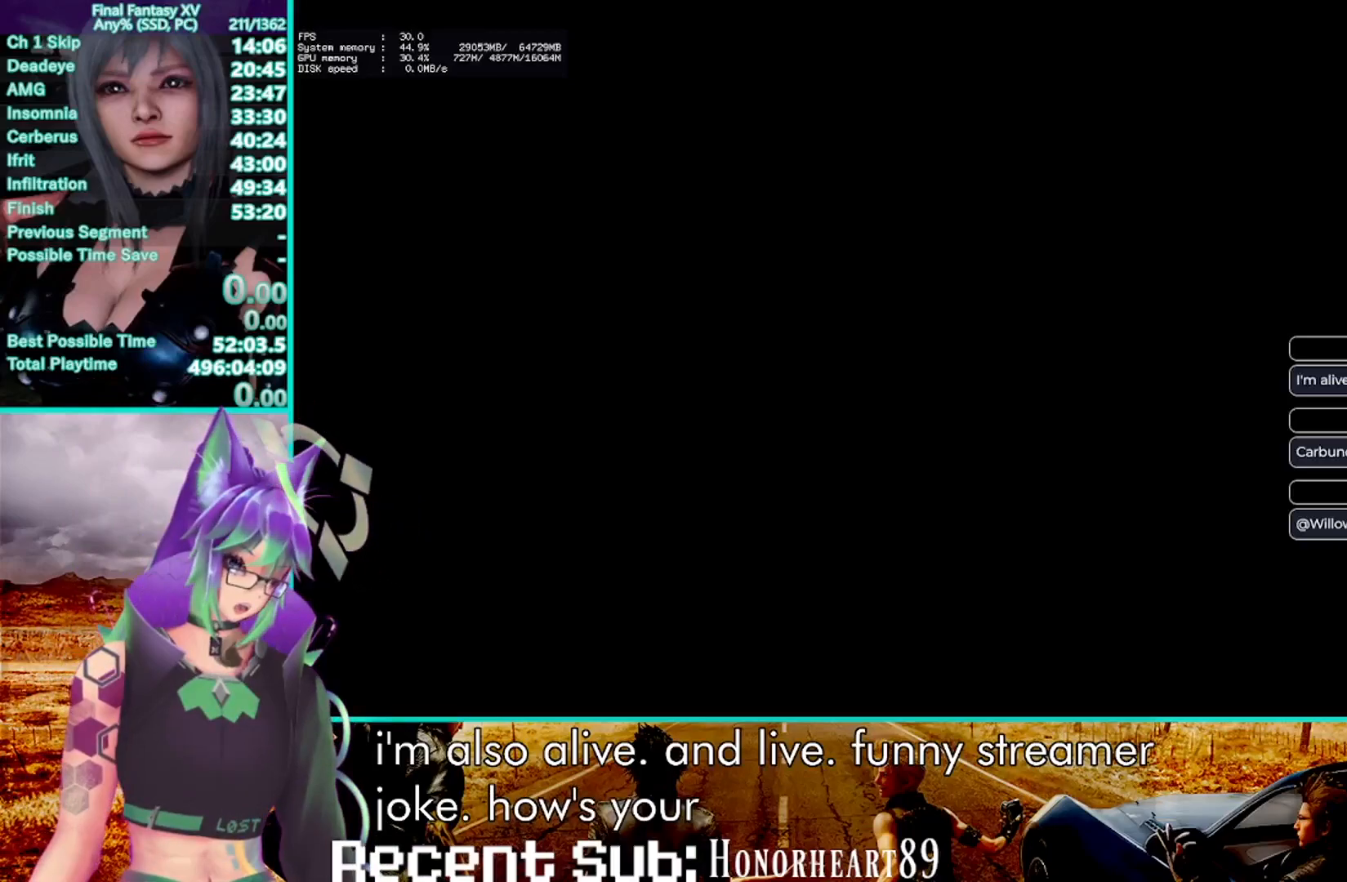
{"buttons": [], "left_stick": "center", "right_stick": "center", "events": [[33, "TRIANGLE", "up"], [150, "TRIANGLE", "down"], [250, "TRIANGLE", "up"], [350, "TRIANGLE", "down"], [450, "TRIANGLE", "up"]]}
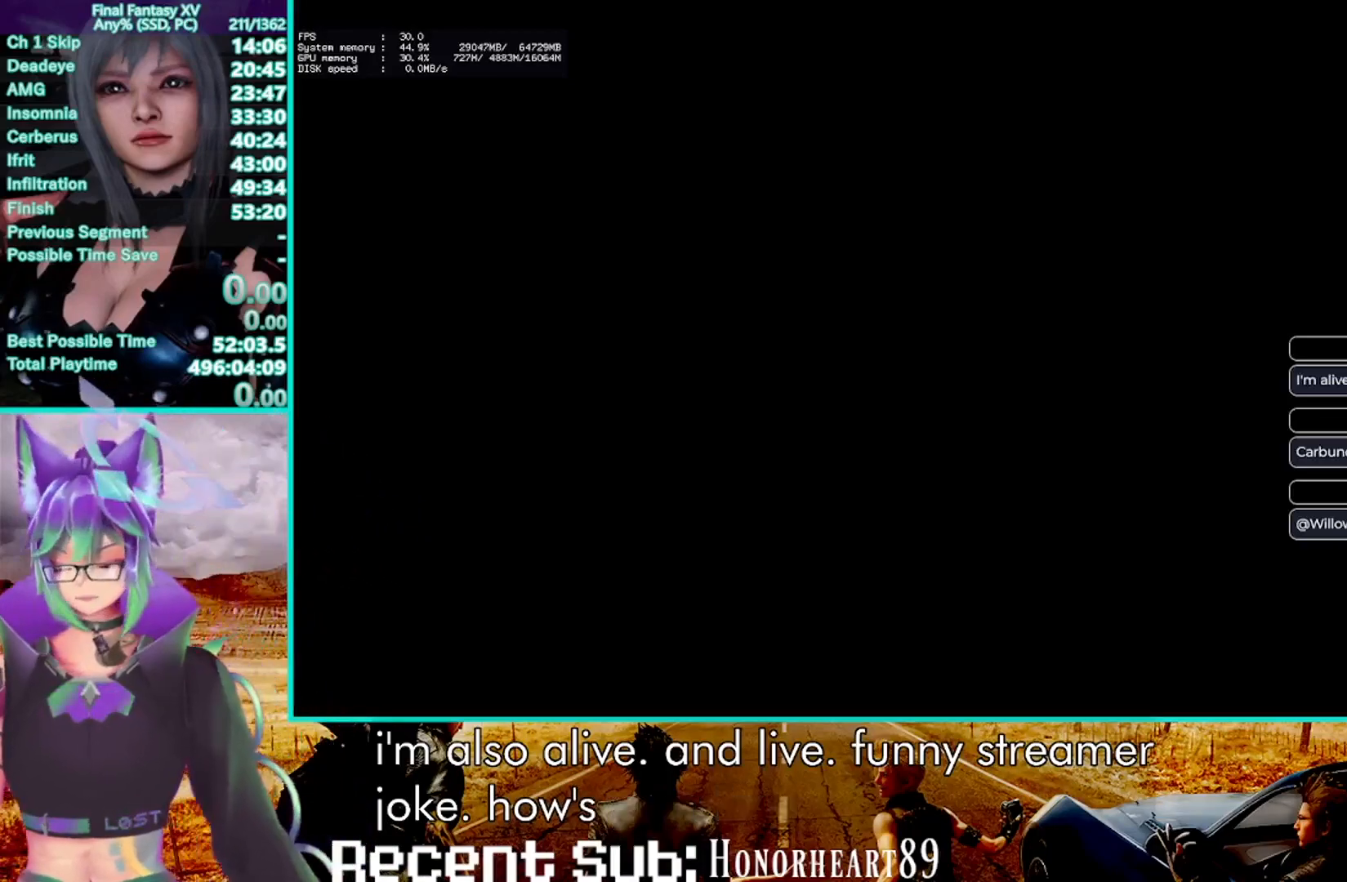
{"buttons": ["TRIANGLE"], "left_stick": "center", "right_stick": "center", "events": [[50, "TRIANGLE", "down"], [150, "TRIANGLE", "up"], [283, "TRIANGLE", "down"], [383, "TRIANGLE", "up"], [467, "TRIANGLE", "down"]]}
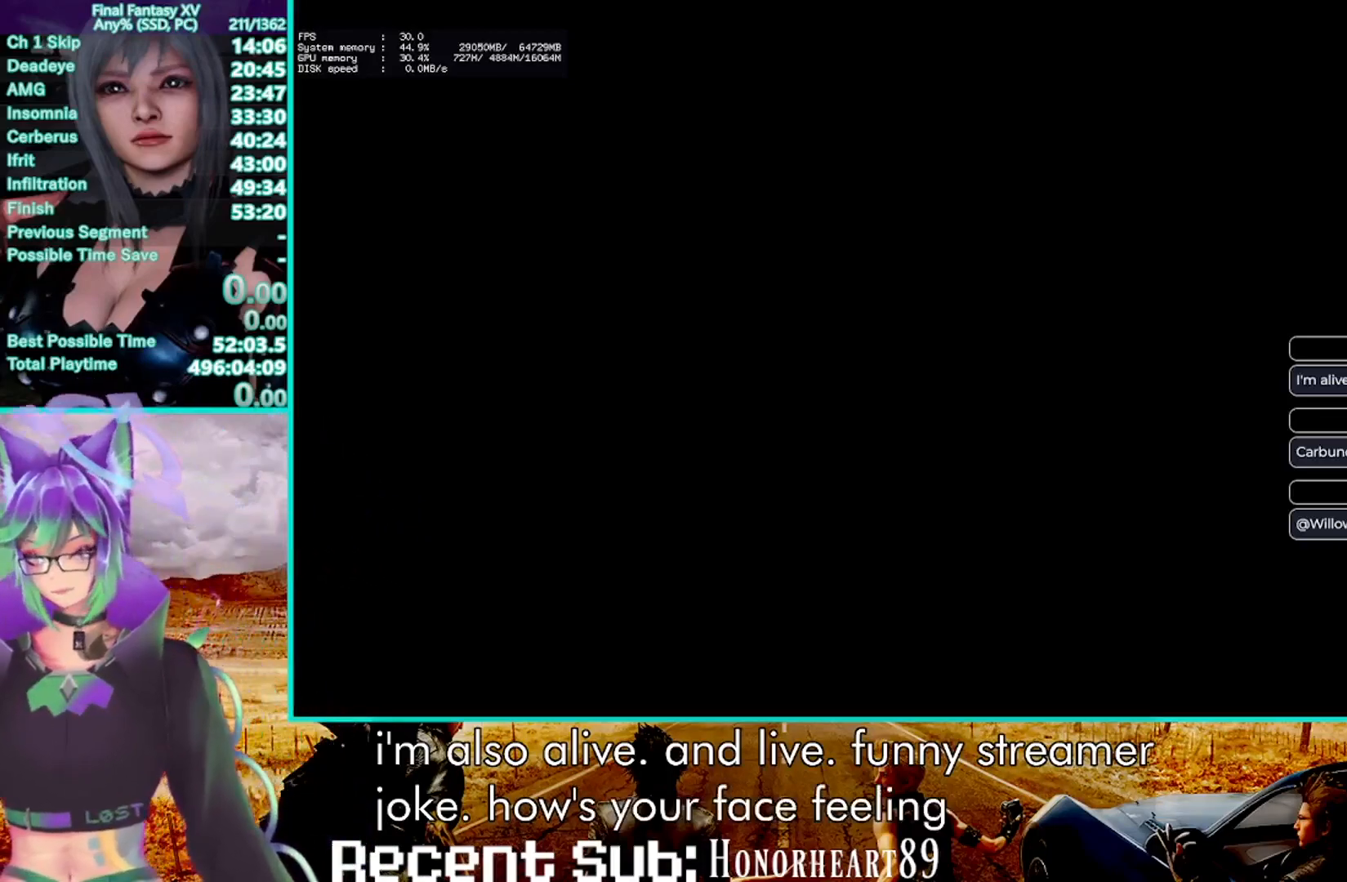
{"buttons": [], "left_stick": "center", "right_stick": "center", "events": [[67, "TRIANGLE", "up"], [183, "TRIANGLE", "down"], [250, "TRIANGLE", "up"], [367, "TRIANGLE", "down"], [450, "TRIANGLE", "up"]]}